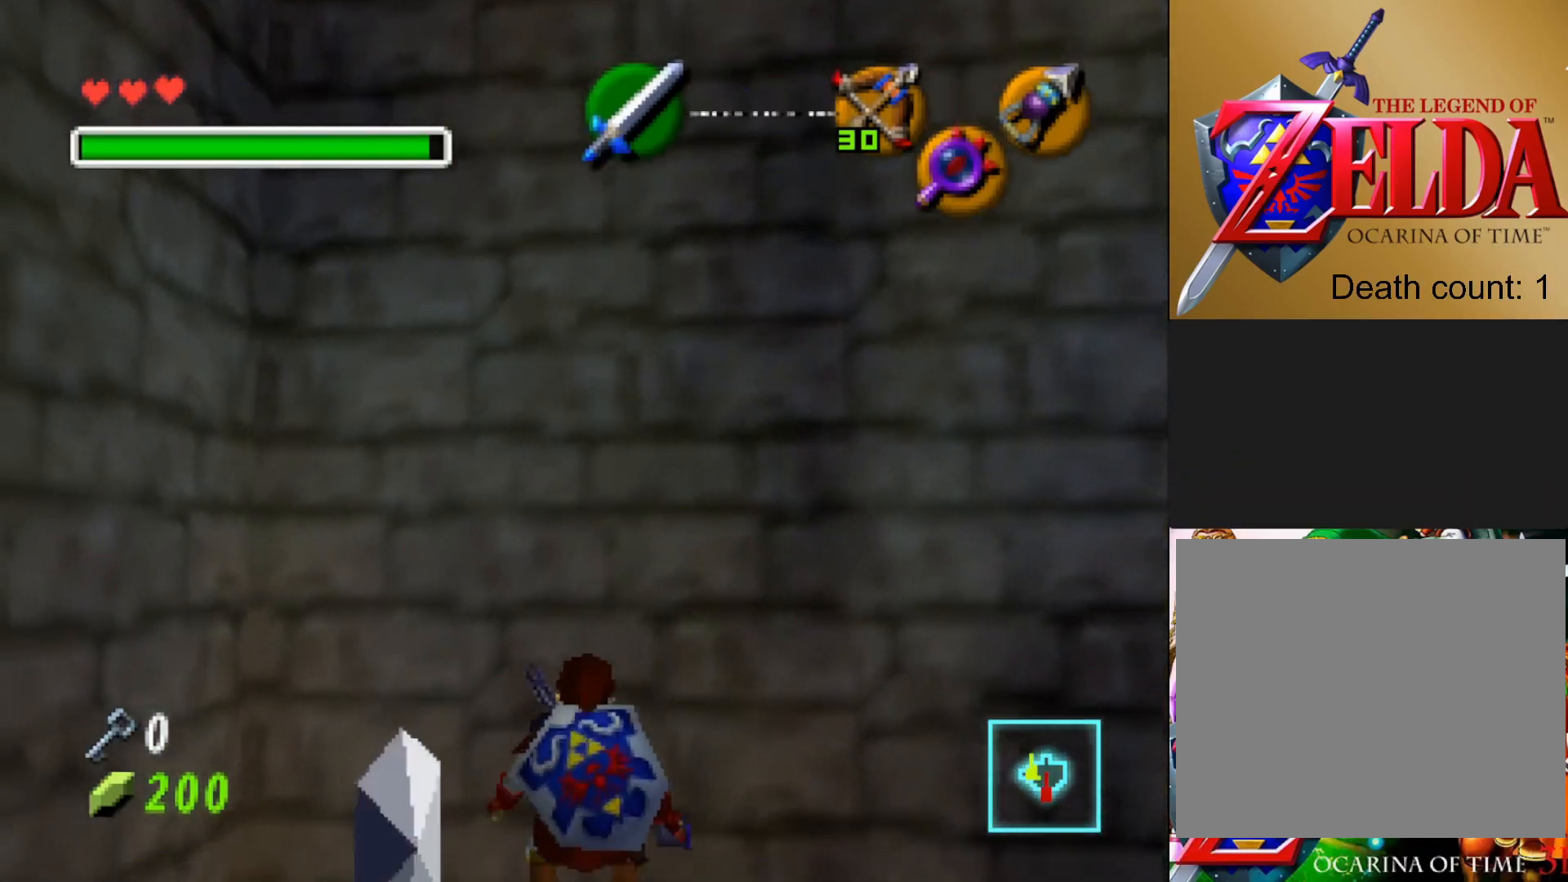
Gameplay with a controller (PlayStation layout); each line is a JSON object with the inputs held at the frame after it. "events" lists button and stick changes between this image and that frame as [ms after this image, input, new state], when the widget could be followed in between.
{"buttons": [], "left_stick": "center", "right_stick": "center", "events": [[133, "left_stick", "left"], [300, "left_stick", "center"]]}
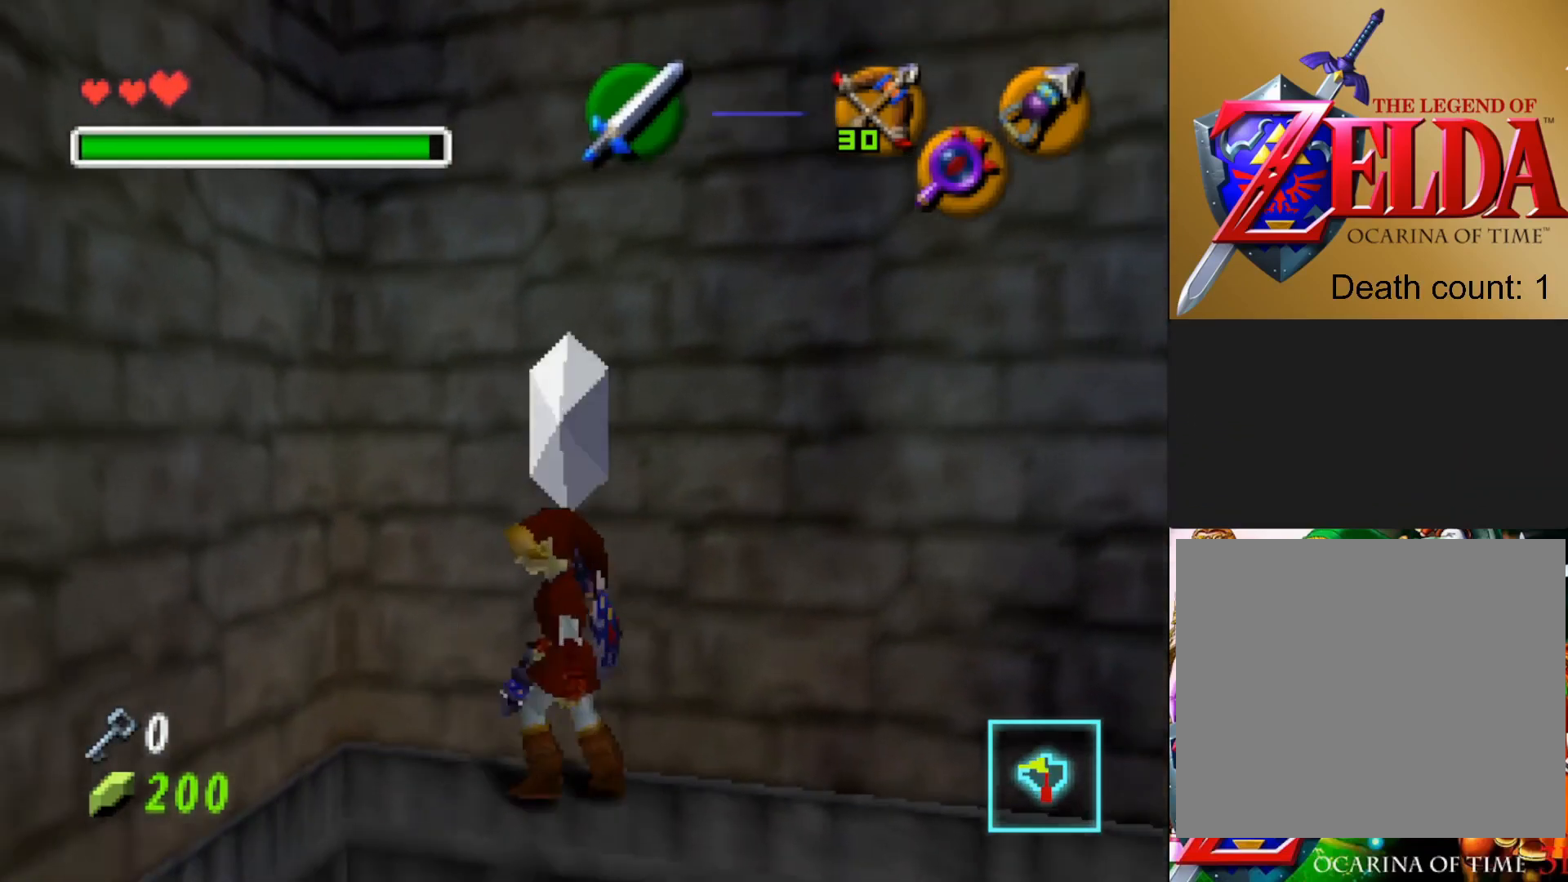
{"buttons": ["L2"], "left_stick": "center", "right_stick": "center", "events": [[183, "left_stick", "down"], [367, "left_stick", "center"], [483, "L2", "down"]]}
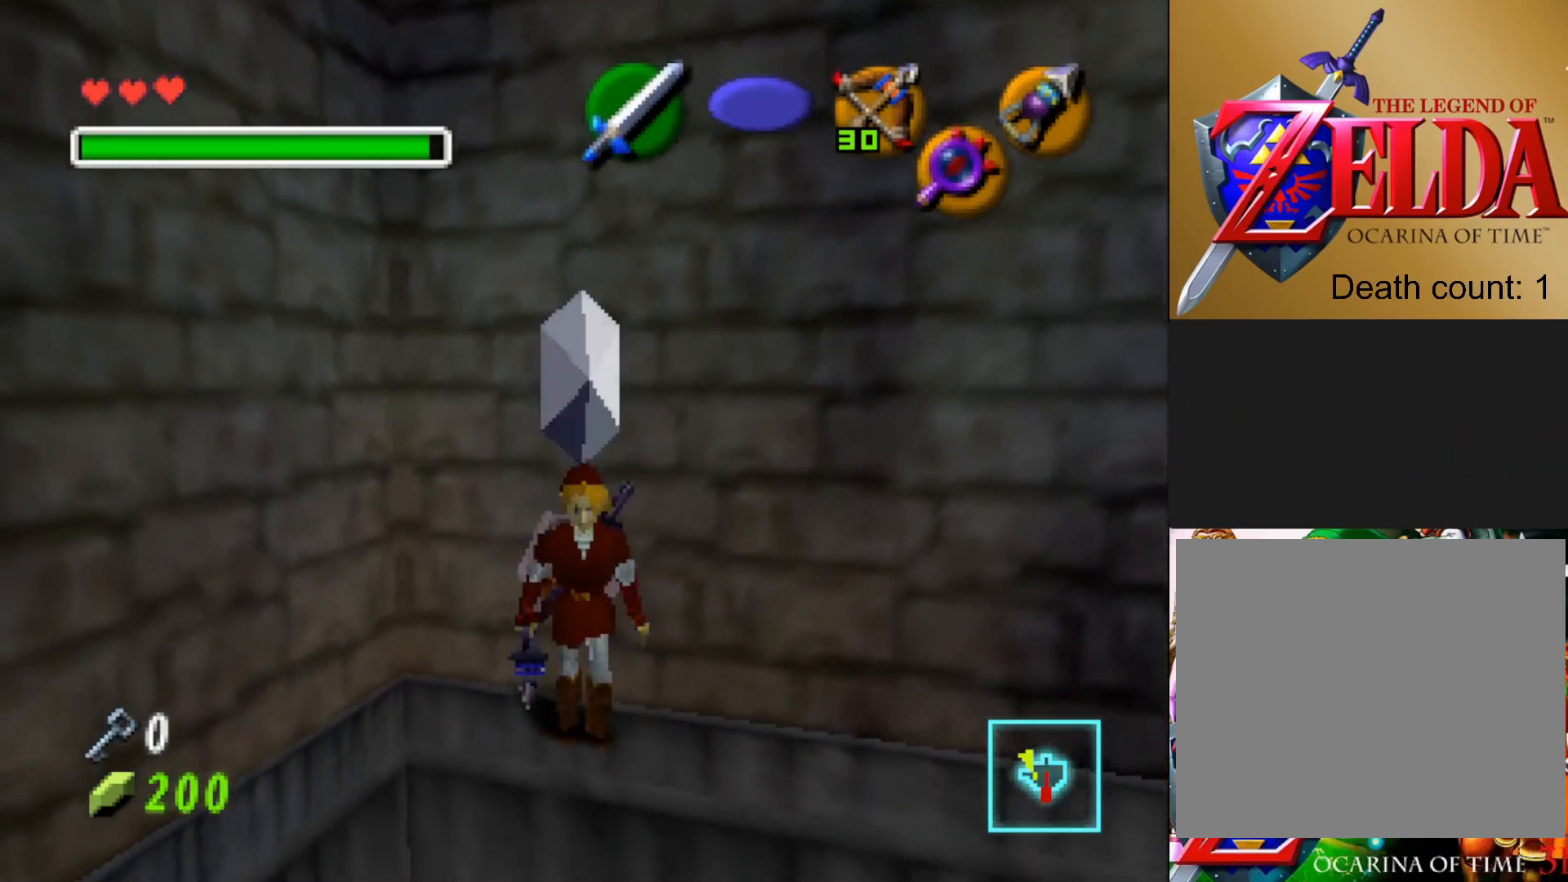
{"buttons": [], "left_stick": "center", "right_stick": "center", "events": [[150, "L2", "up"]]}
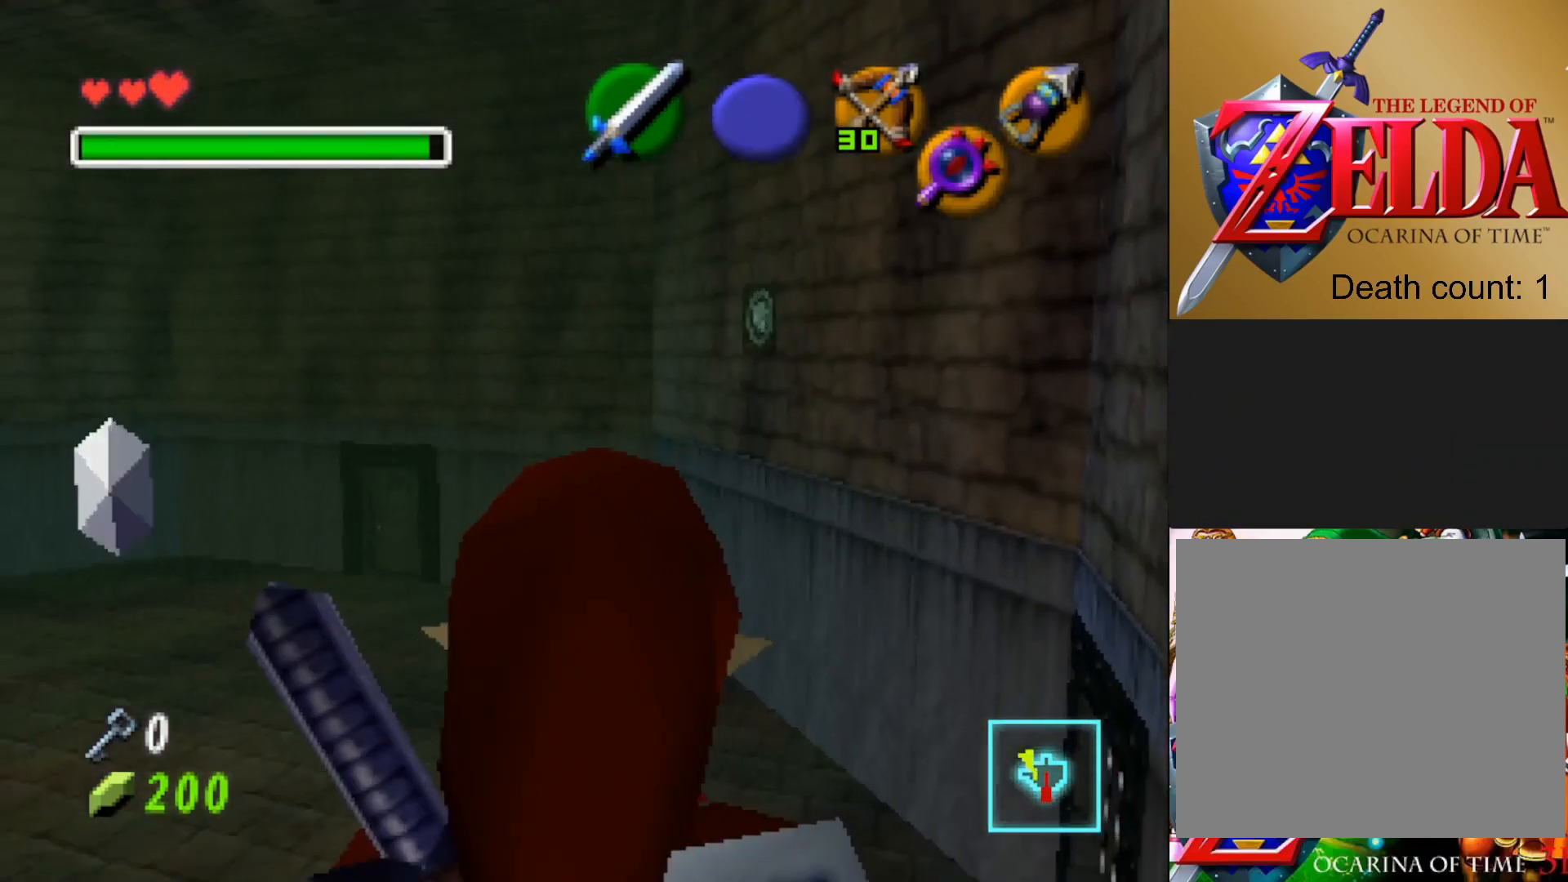
{"buttons": [], "left_stick": "center", "right_stick": "center", "events": [[250, "R1", "down"], [350, "R1", "up"]]}
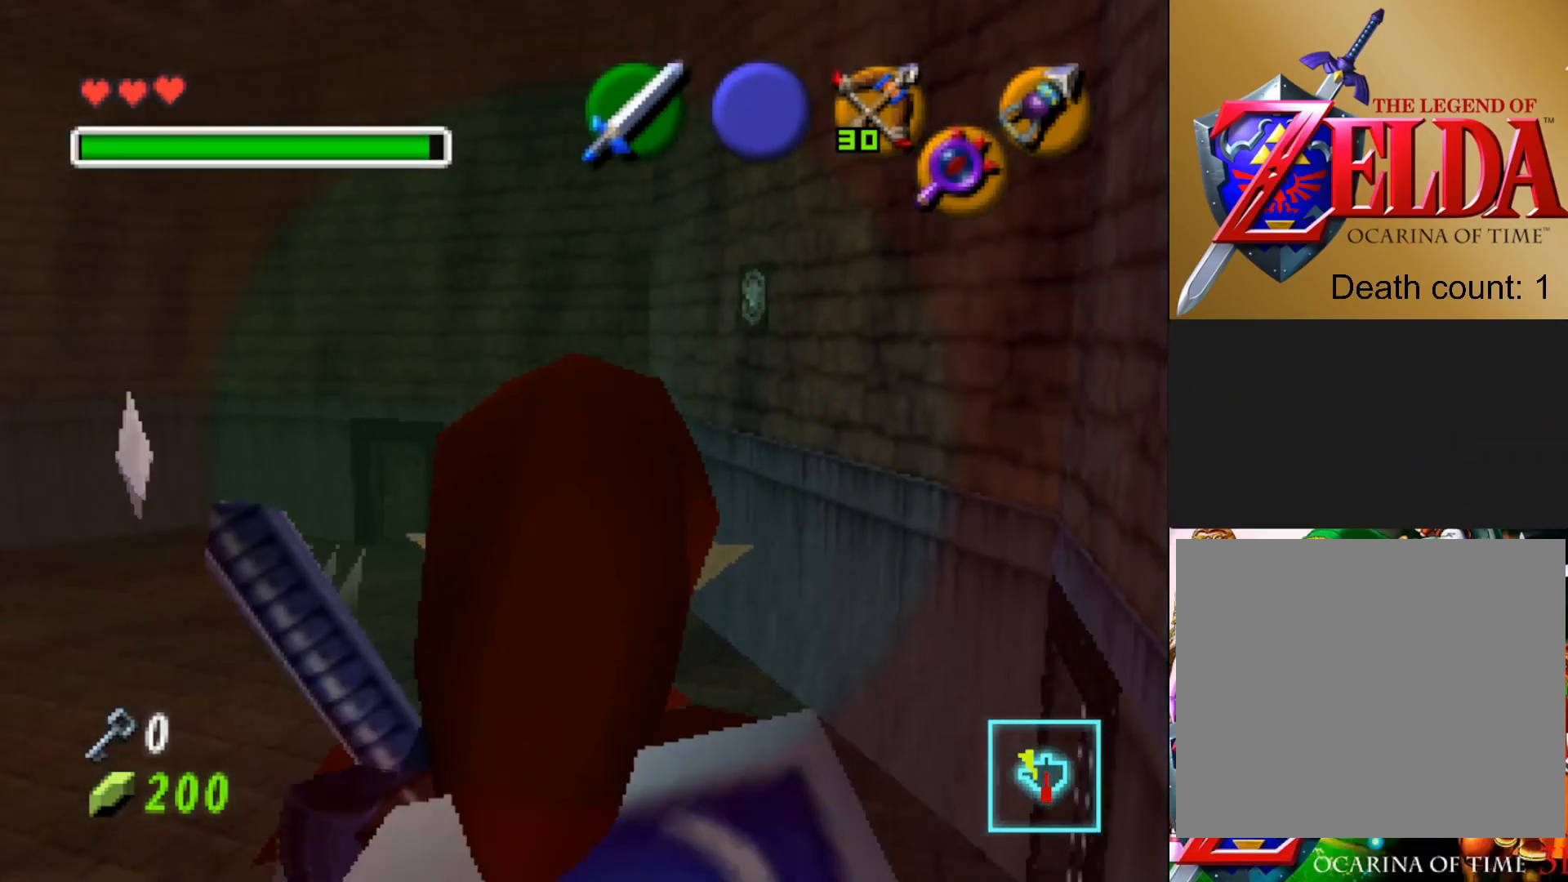
{"buttons": [], "left_stick": "center", "right_stick": "center", "events": [[67, "left_stick", "up-right"], [133, "left_stick", "up"], [317, "left_stick", "center"]]}
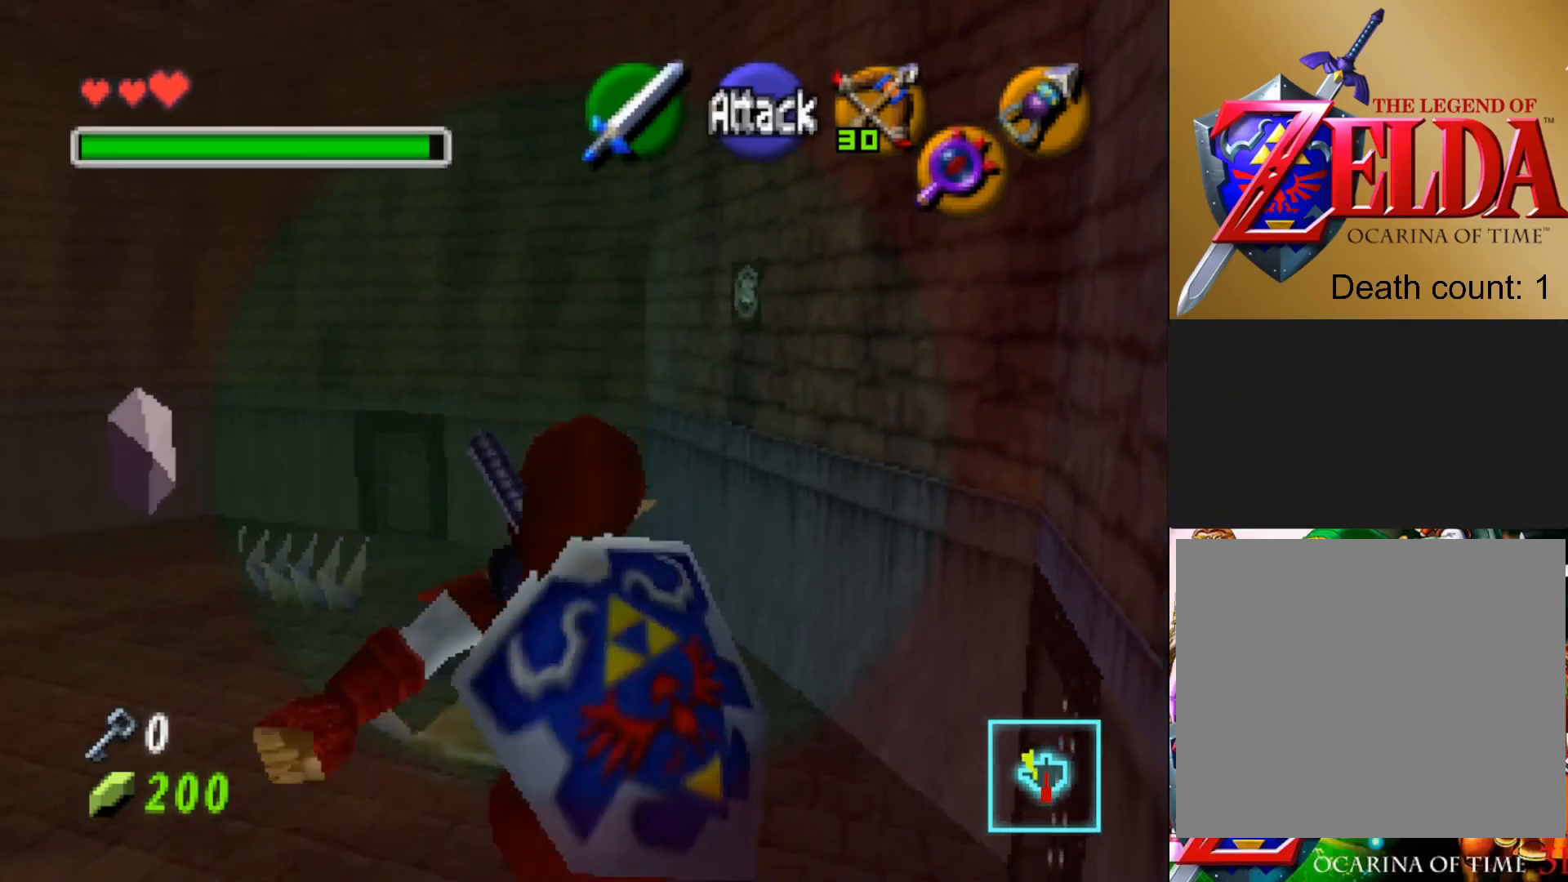
{"buttons": [], "left_stick": "center", "right_stick": "center", "events": [[383, "left_stick", "up"], [483, "left_stick", "center"]]}
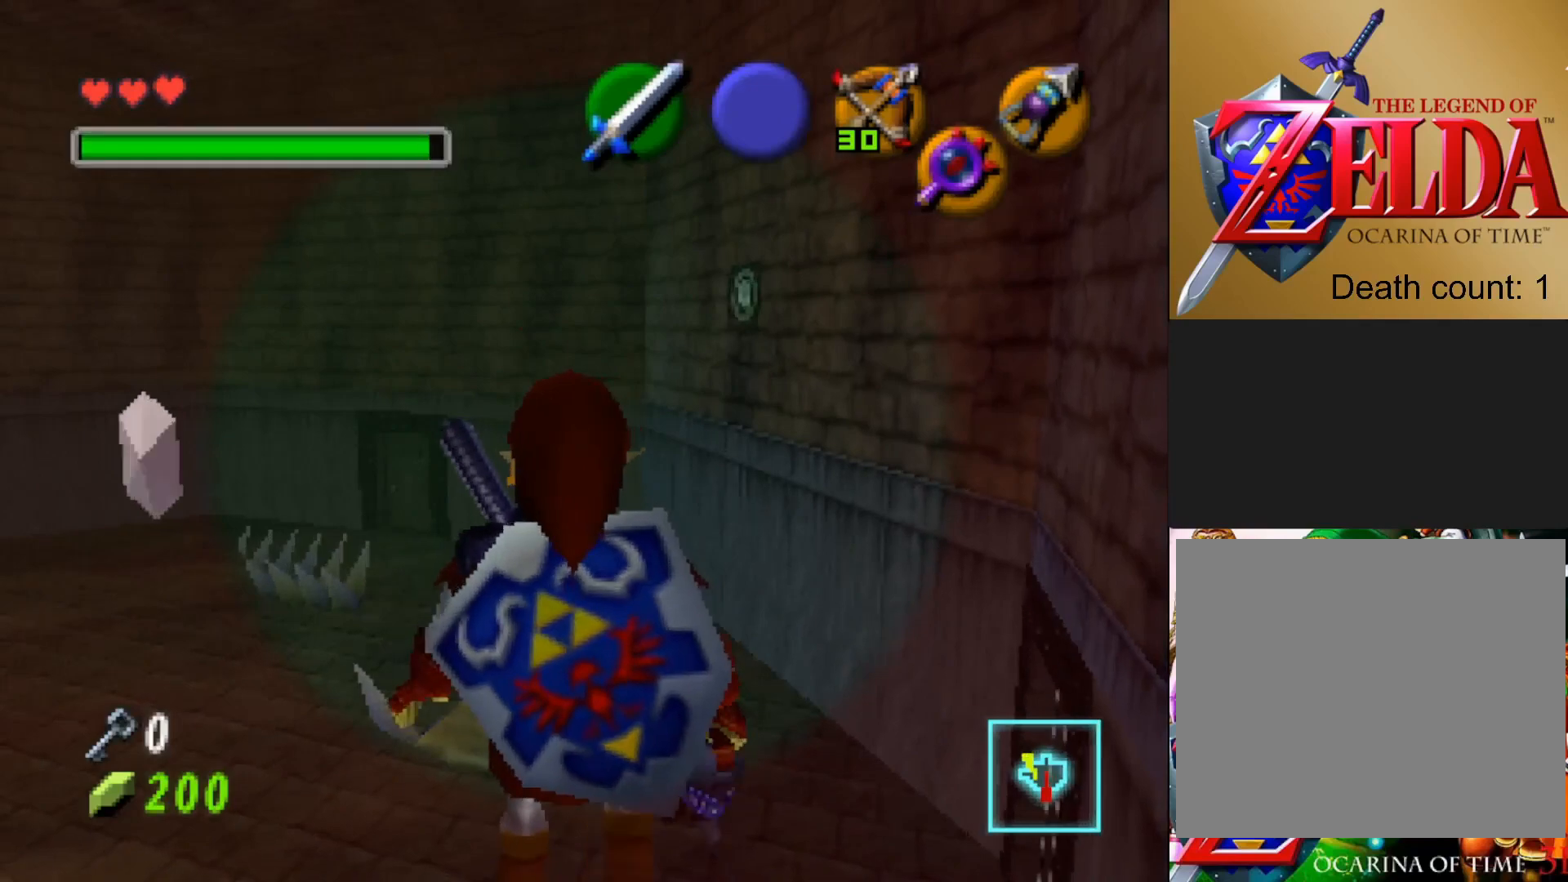
{"buttons": ["L2"], "left_stick": "center", "right_stick": "center", "events": [[383, "L2", "down"]]}
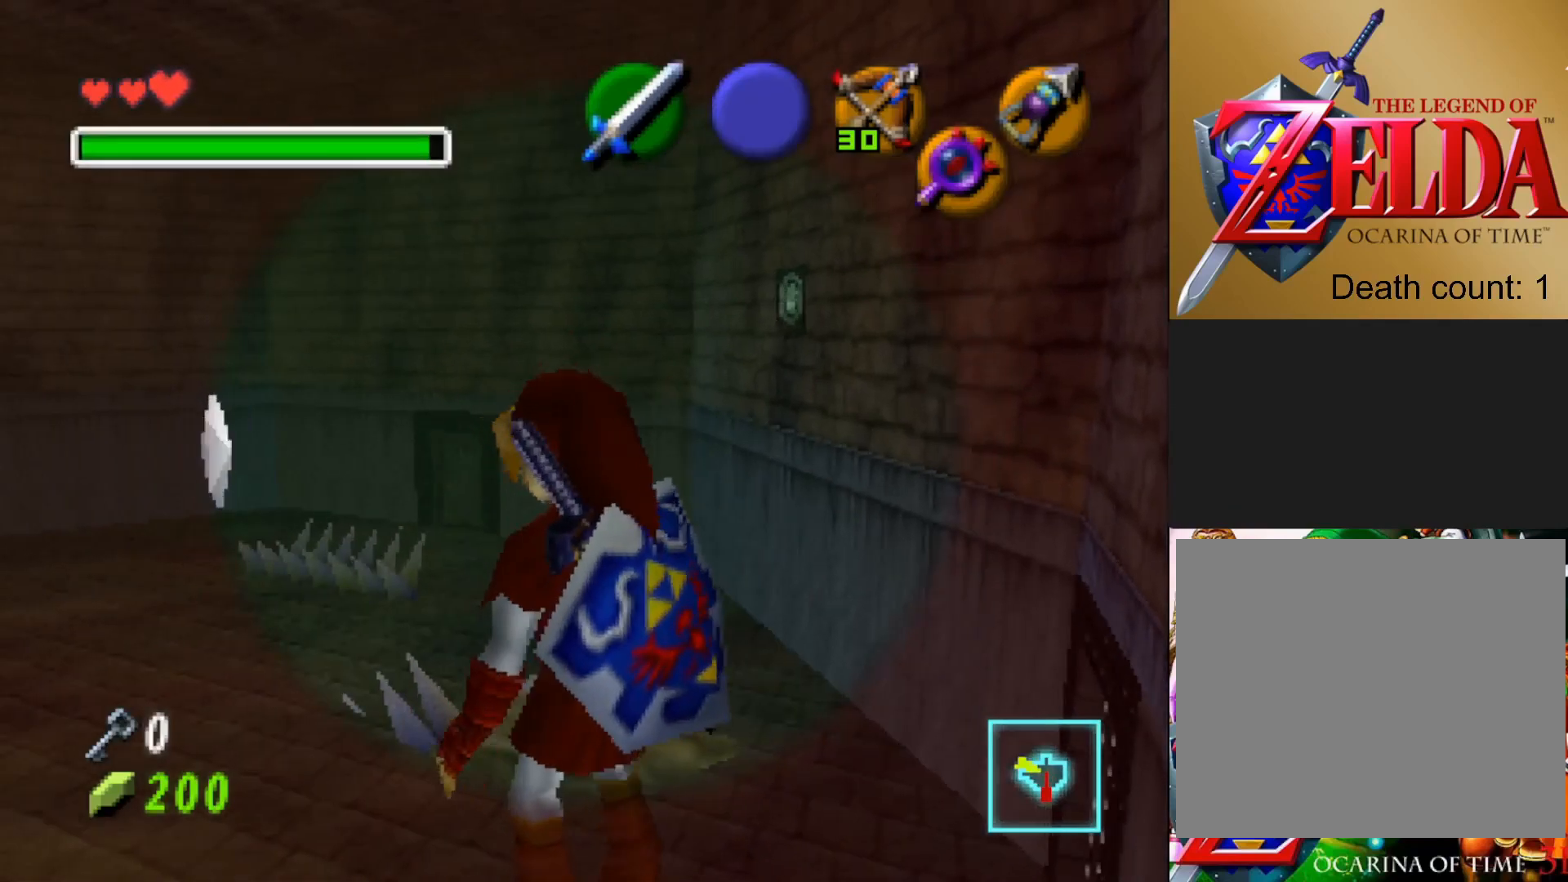
{"buttons": [], "left_stick": "center", "right_stick": "center", "events": [[50, "L2", "up"]]}
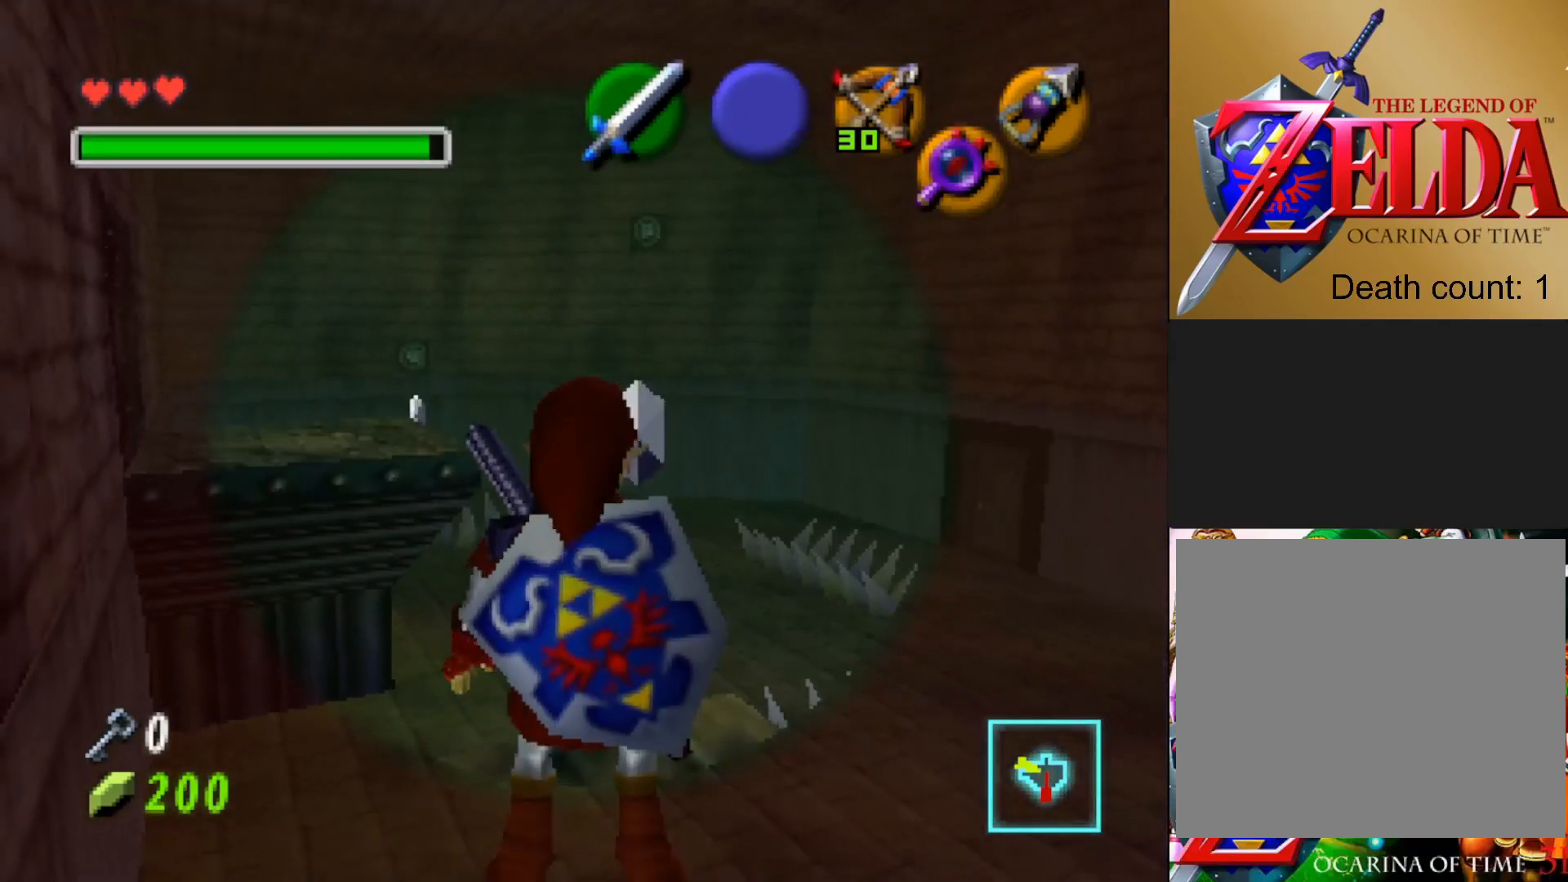
{"buttons": [], "left_stick": "center", "right_stick": "center", "events": [[200, "left_stick", "right"], [317, "left_stick", "center"]]}
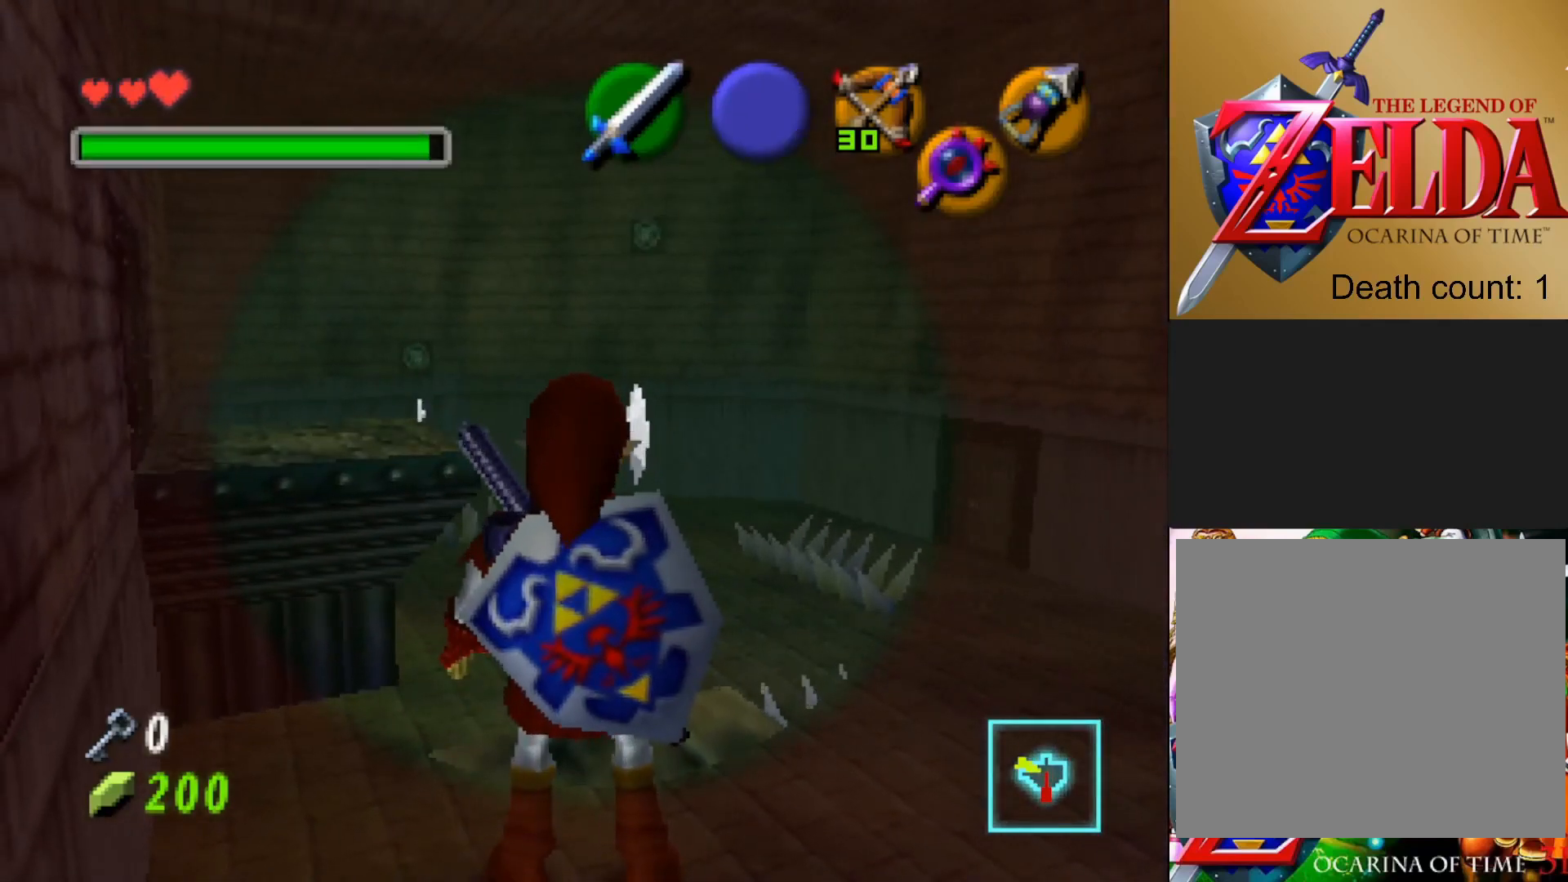
{"buttons": [], "left_stick": "right", "right_stick": "center", "events": [[400, "left_stick", "right"]]}
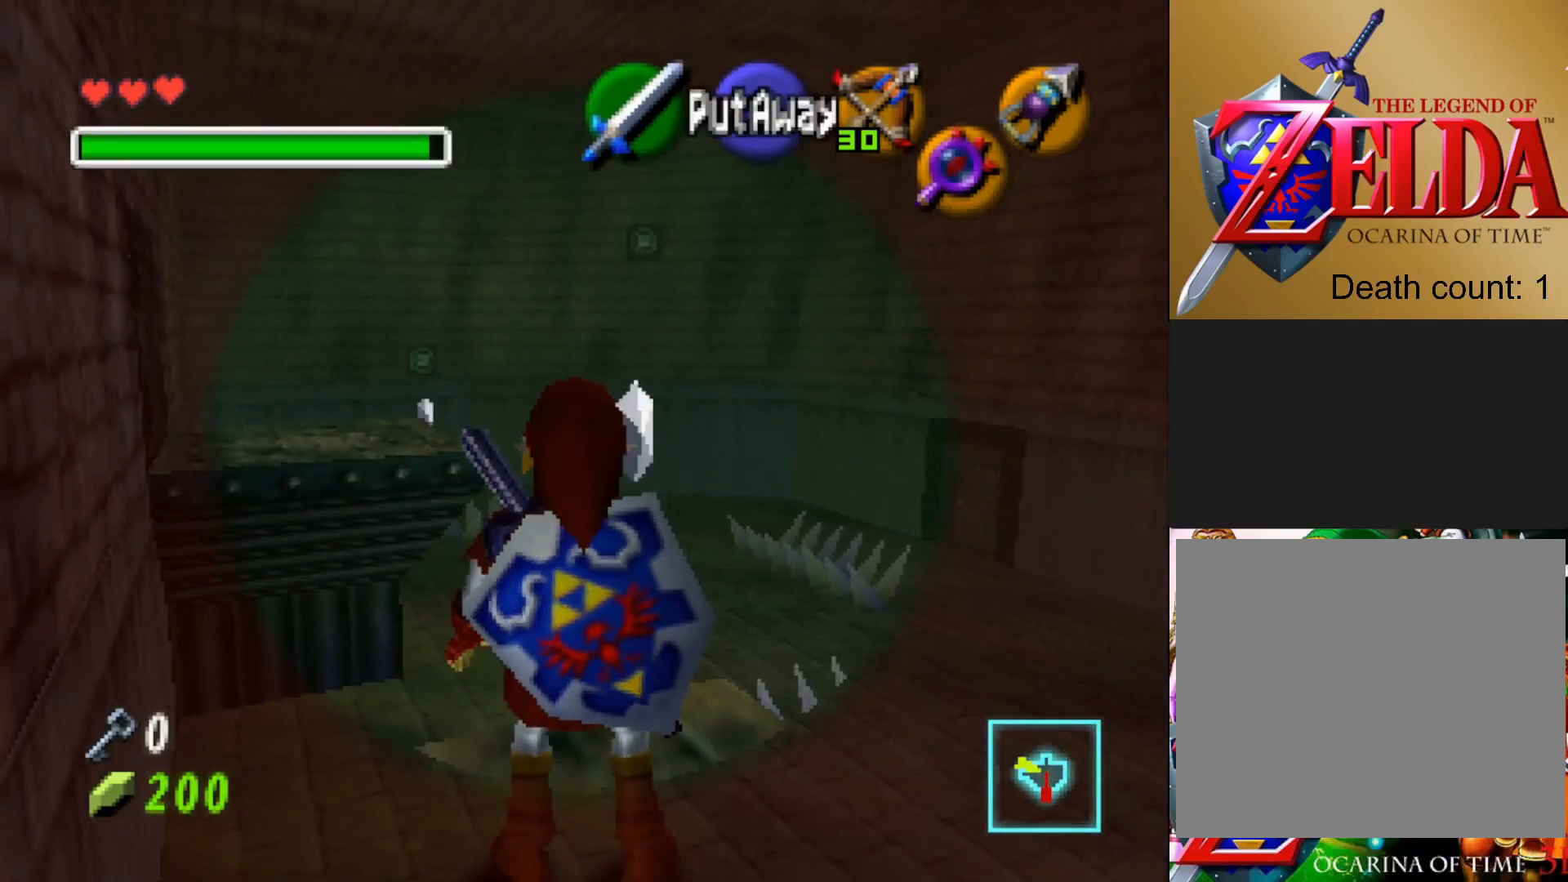
{"buttons": [], "left_stick": "center", "right_stick": "center", "events": [[50, "left_stick", "center"]]}
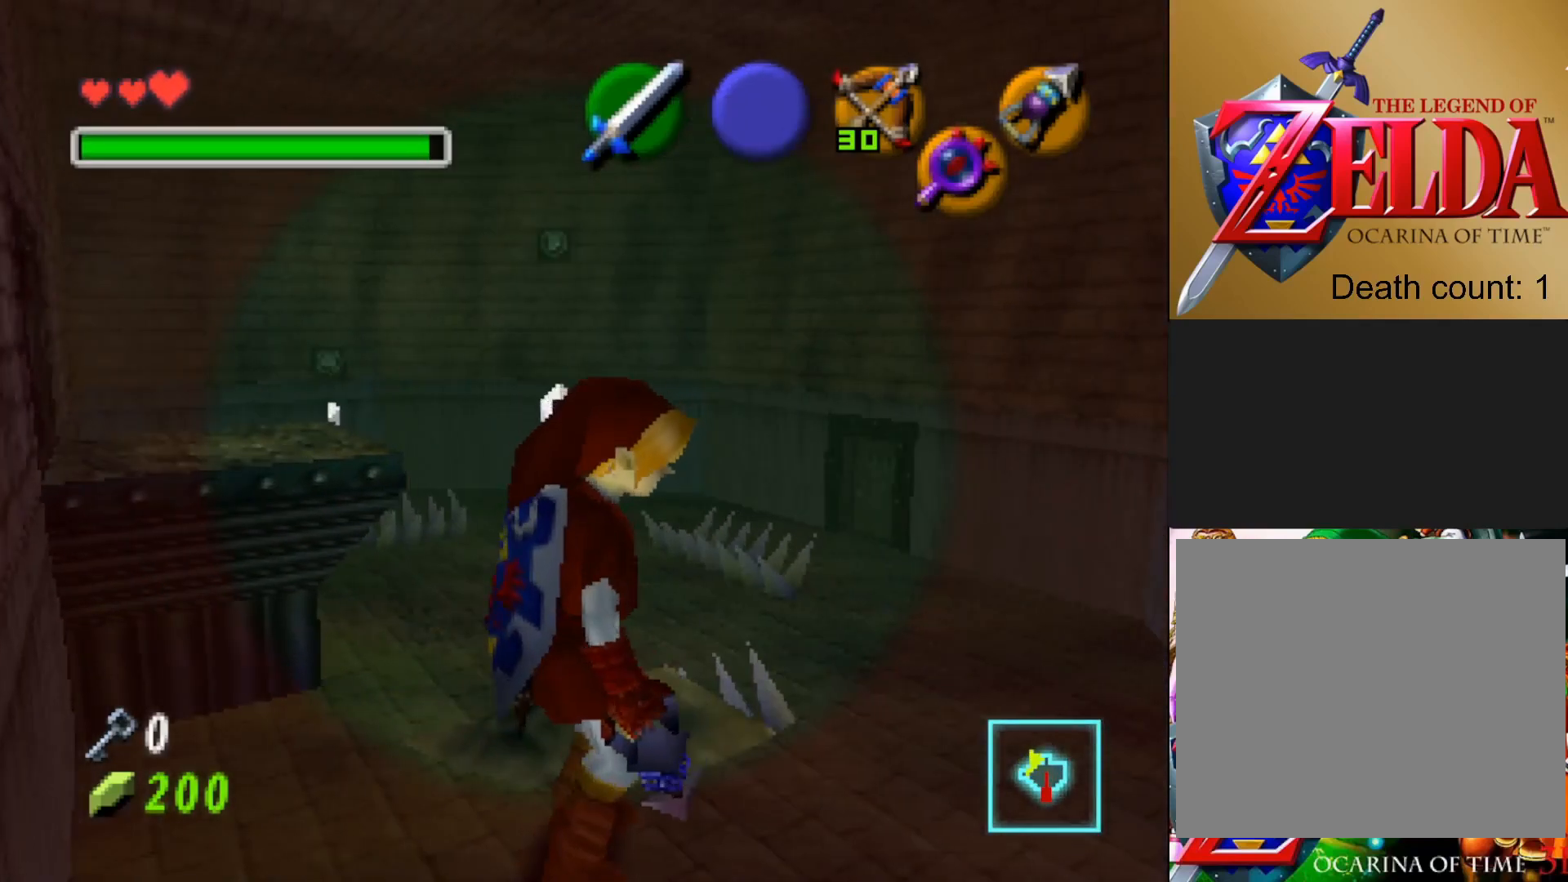
{"buttons": [], "left_stick": "center", "right_stick": "center", "events": [[17, "left_stick", "up-left"], [133, "left_stick", "center"]]}
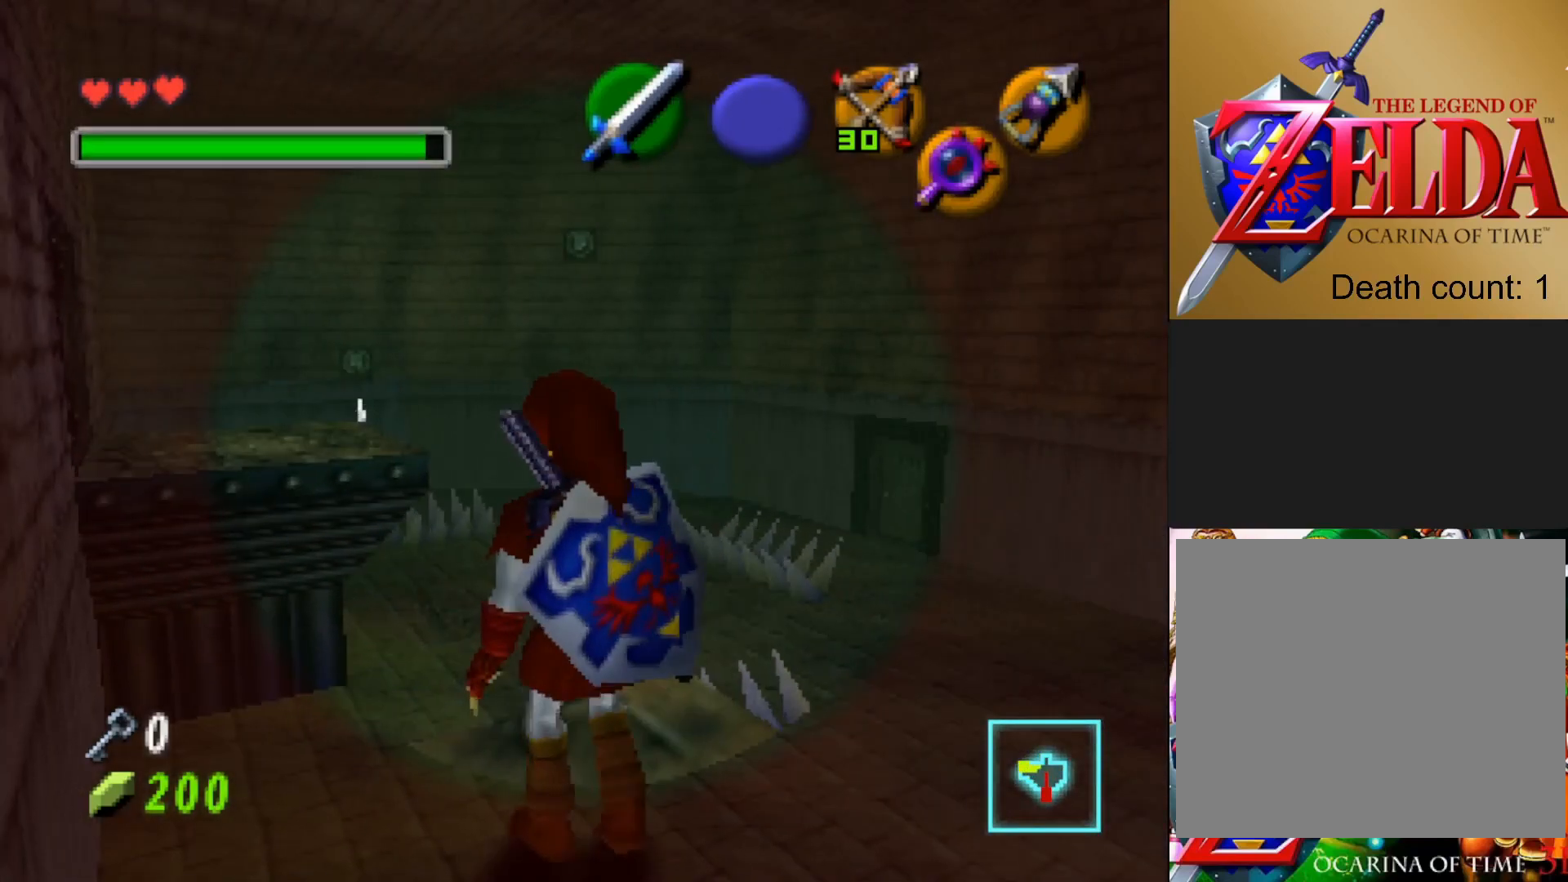
{"buttons": [], "left_stick": "up", "right_stick": "center", "events": [[217, "left_stick", "up"]]}
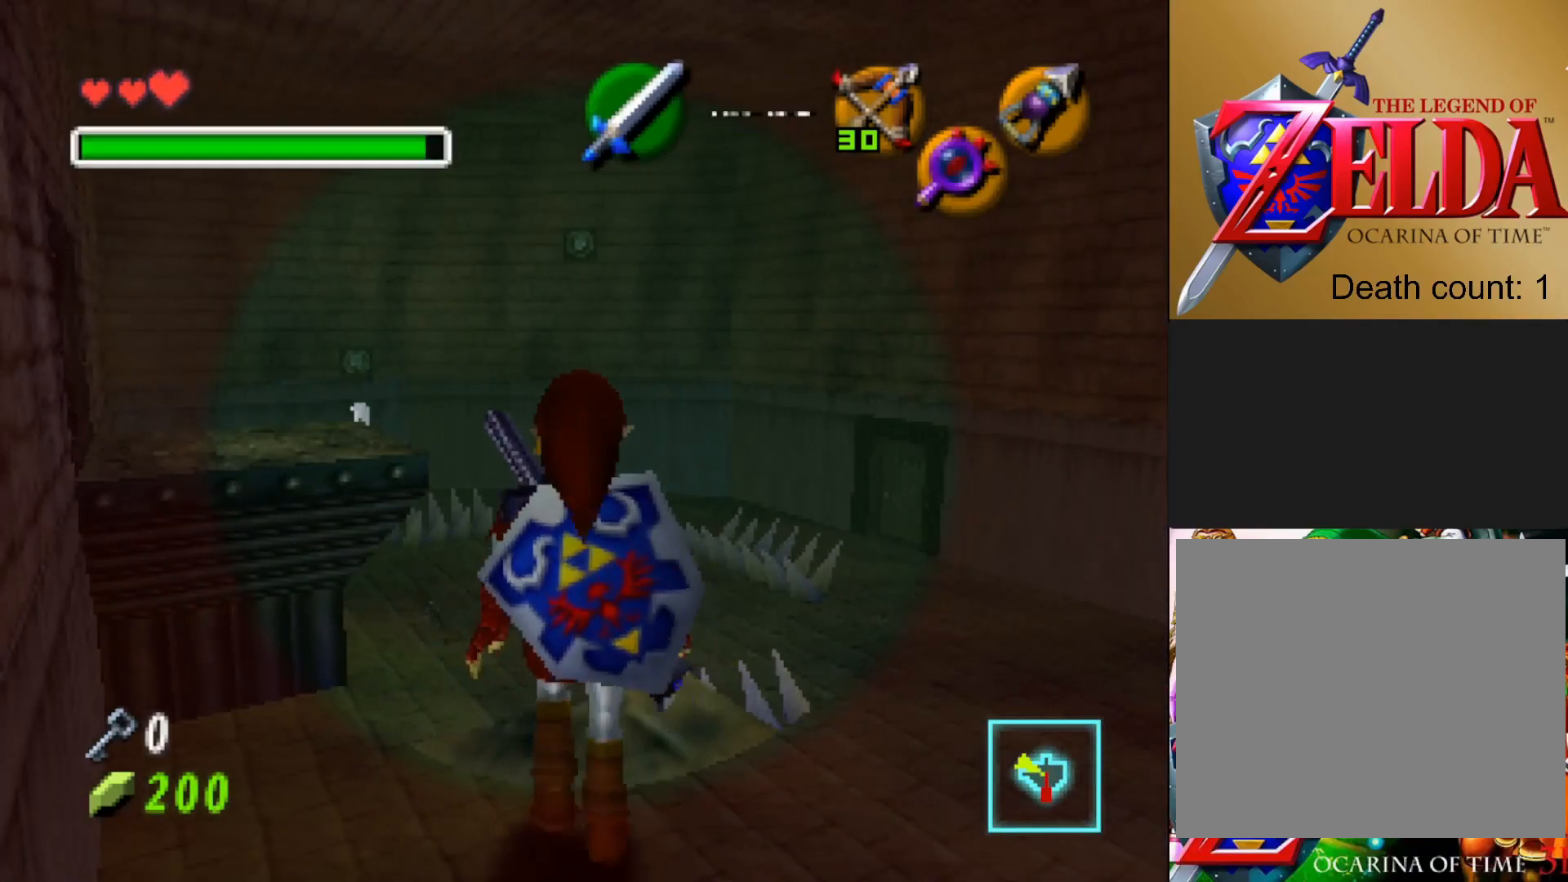
{"buttons": [], "left_stick": "up", "right_stick": "center", "events": []}
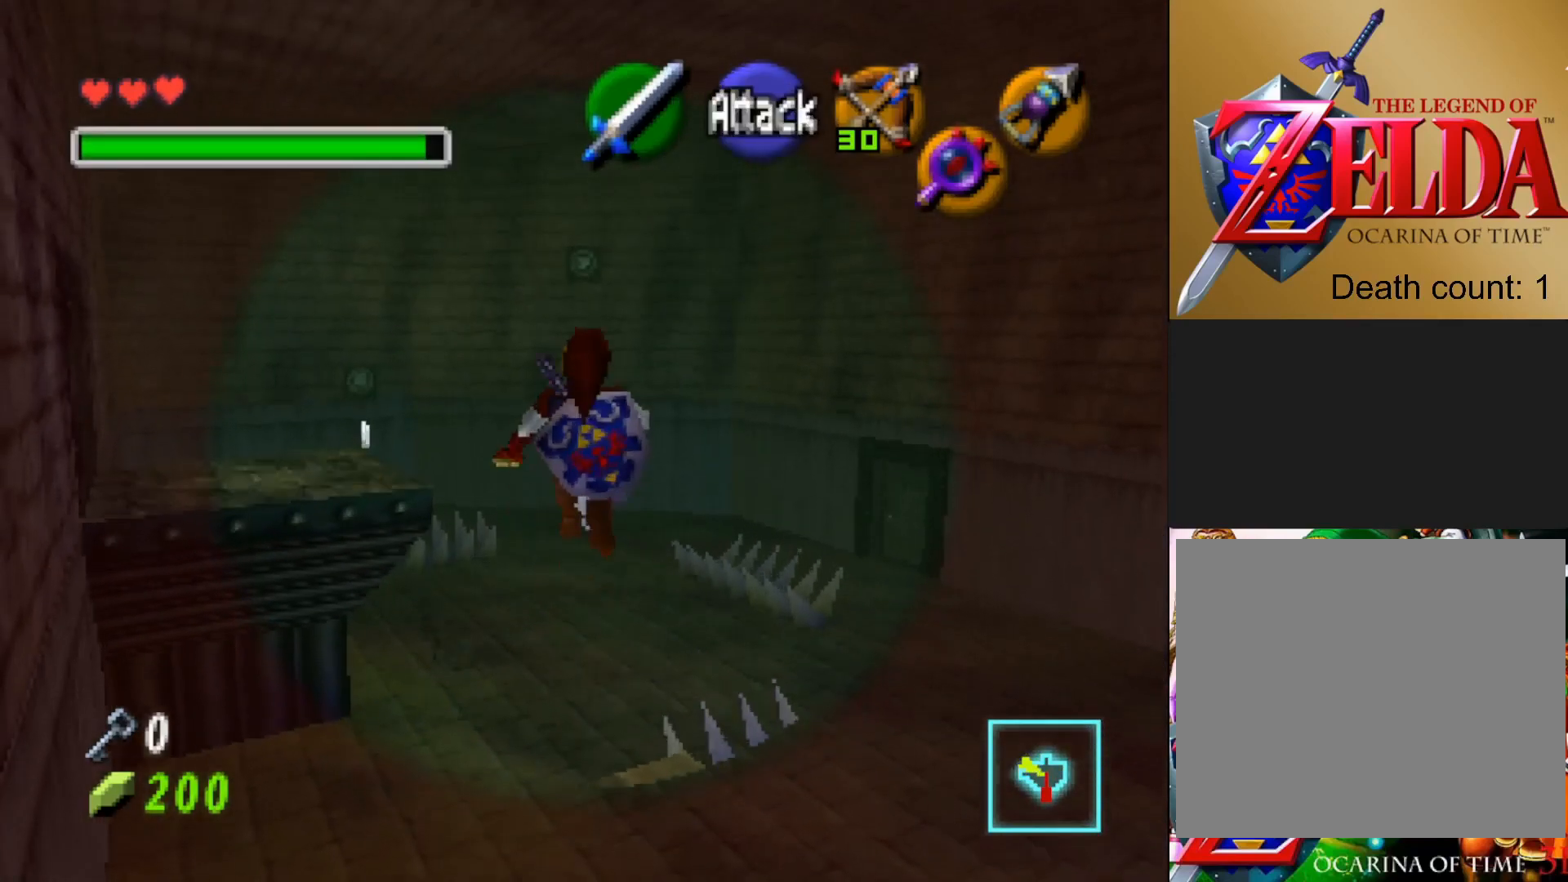
{"buttons": [], "left_stick": "up", "right_stick": "center", "events": []}
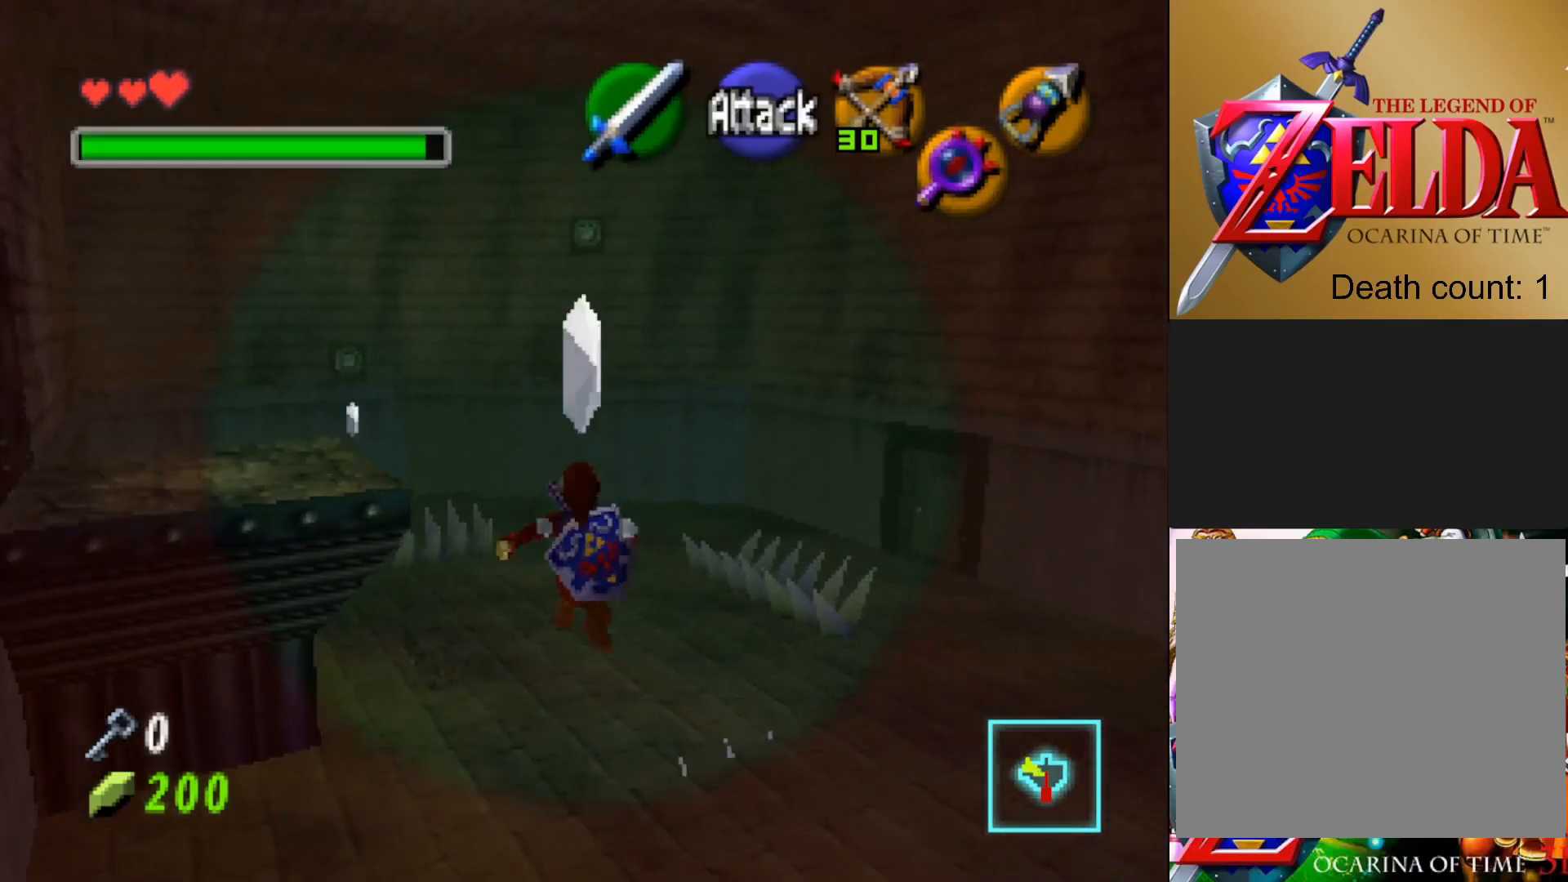
{"buttons": [], "left_stick": "up", "right_stick": "center", "events": []}
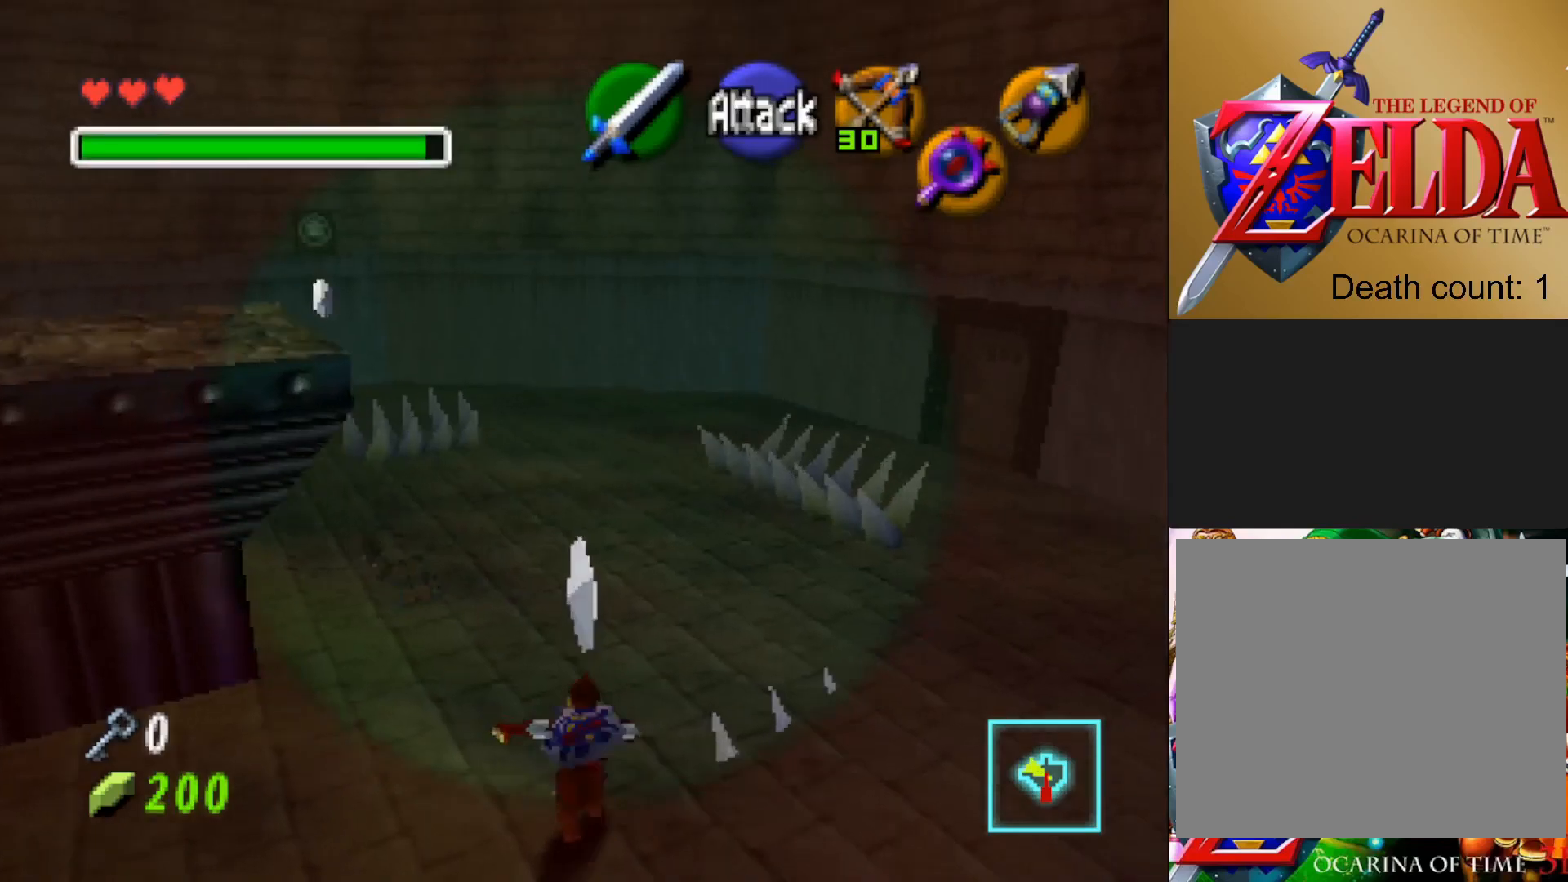
{"buttons": [], "left_stick": "up-left", "right_stick": "center", "events": [[433, "left_stick", "up-left"]]}
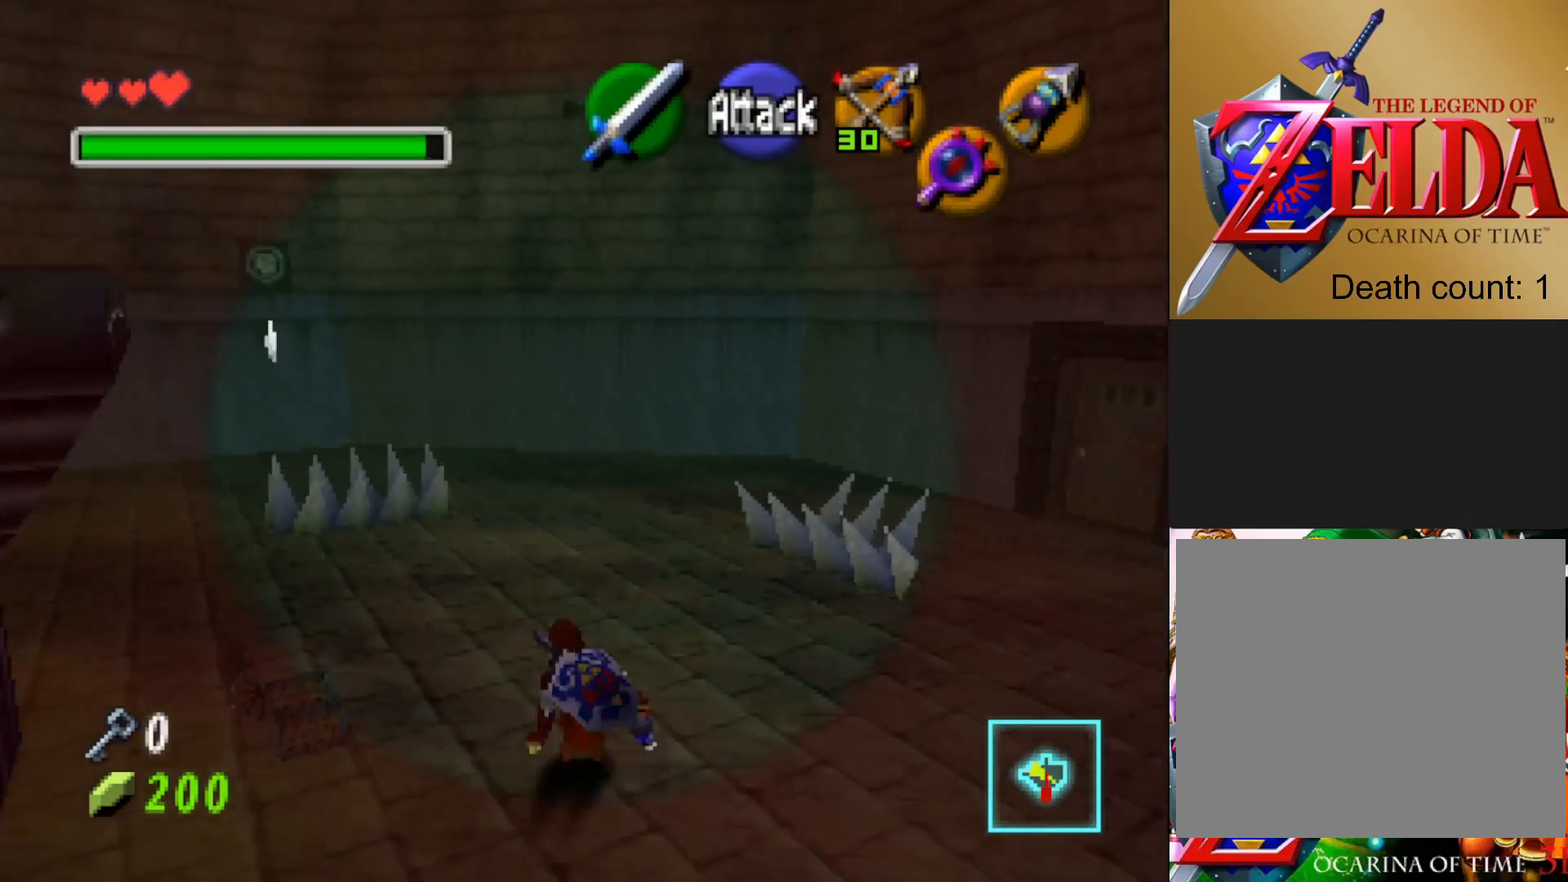
{"buttons": [], "left_stick": "center", "right_stick": "center", "events": [[417, "left_stick", "center"]]}
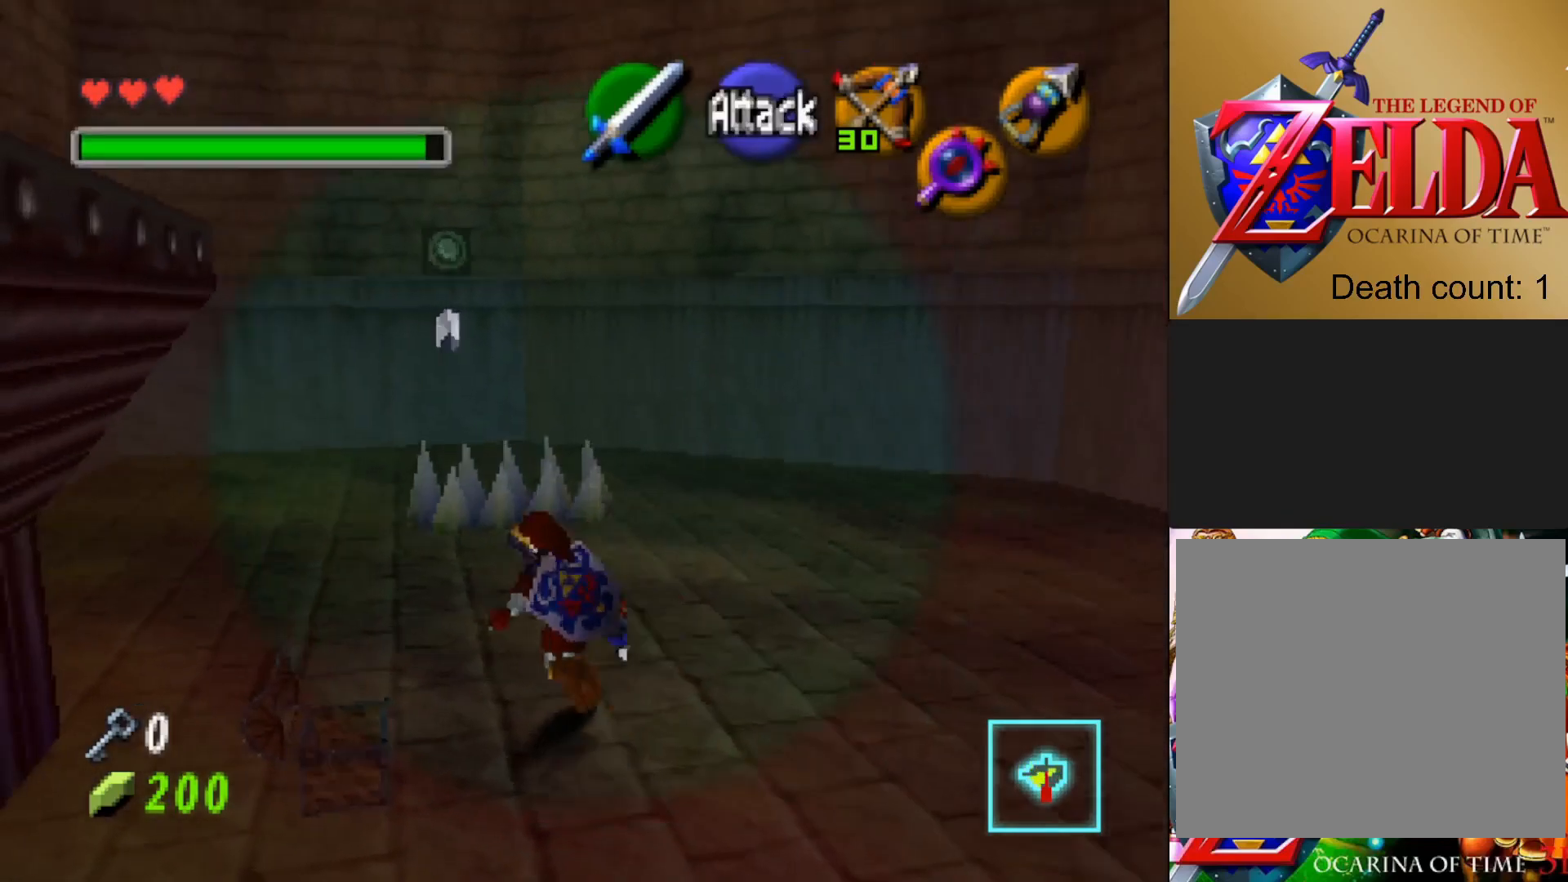
{"buttons": [], "left_stick": "up-left", "right_stick": "center", "events": [[133, "left_stick", "left"], [183, "left_stick", "up-left"]]}
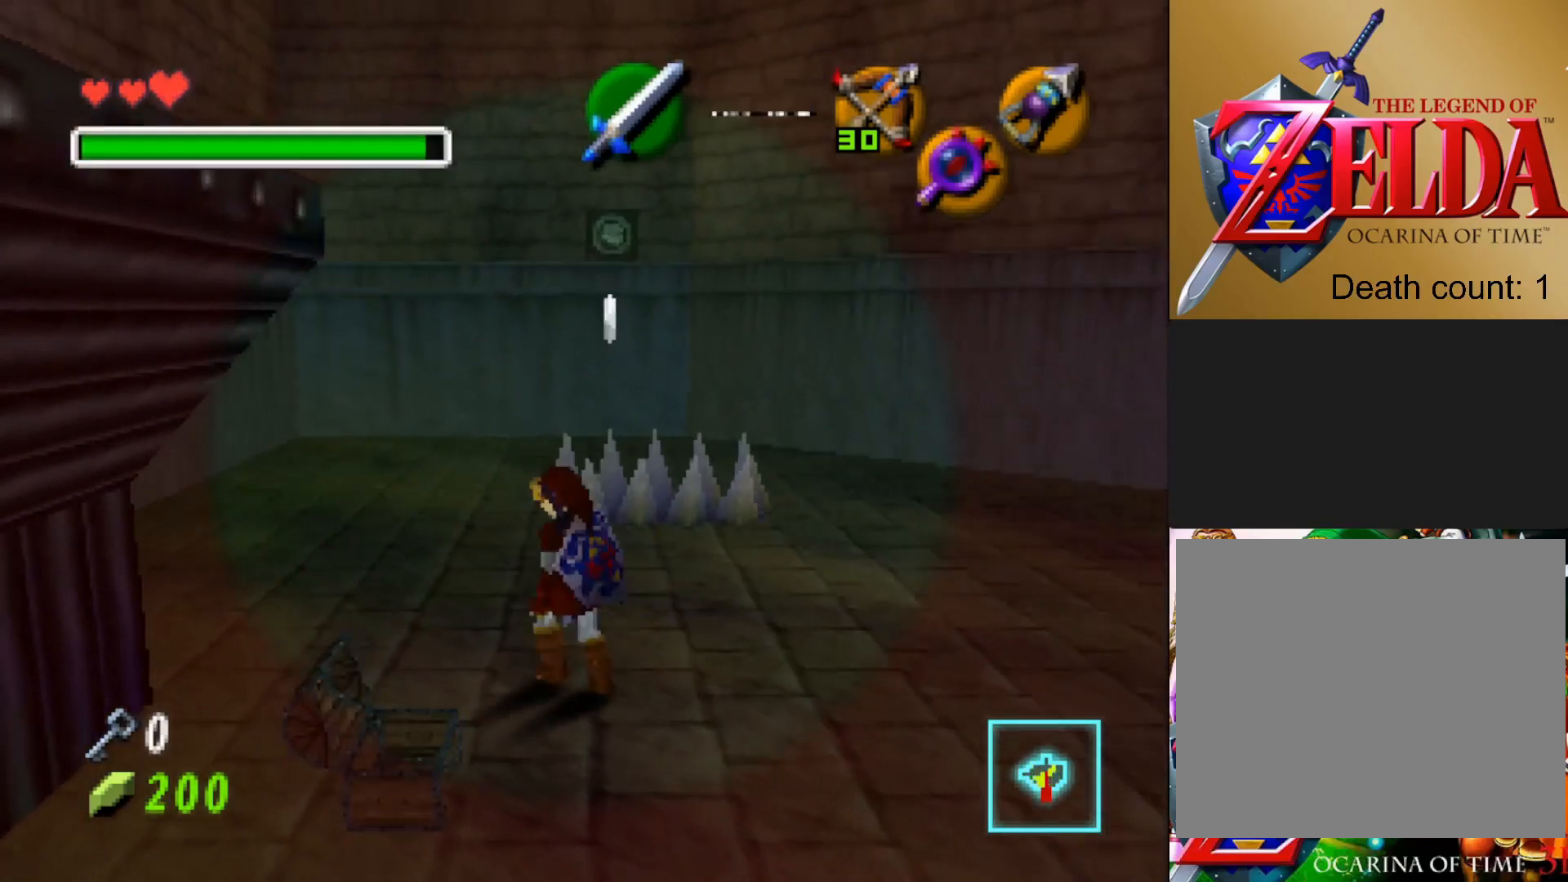
{"buttons": [], "left_stick": "up", "right_stick": "center", "events": [[233, "left_stick", "up"]]}
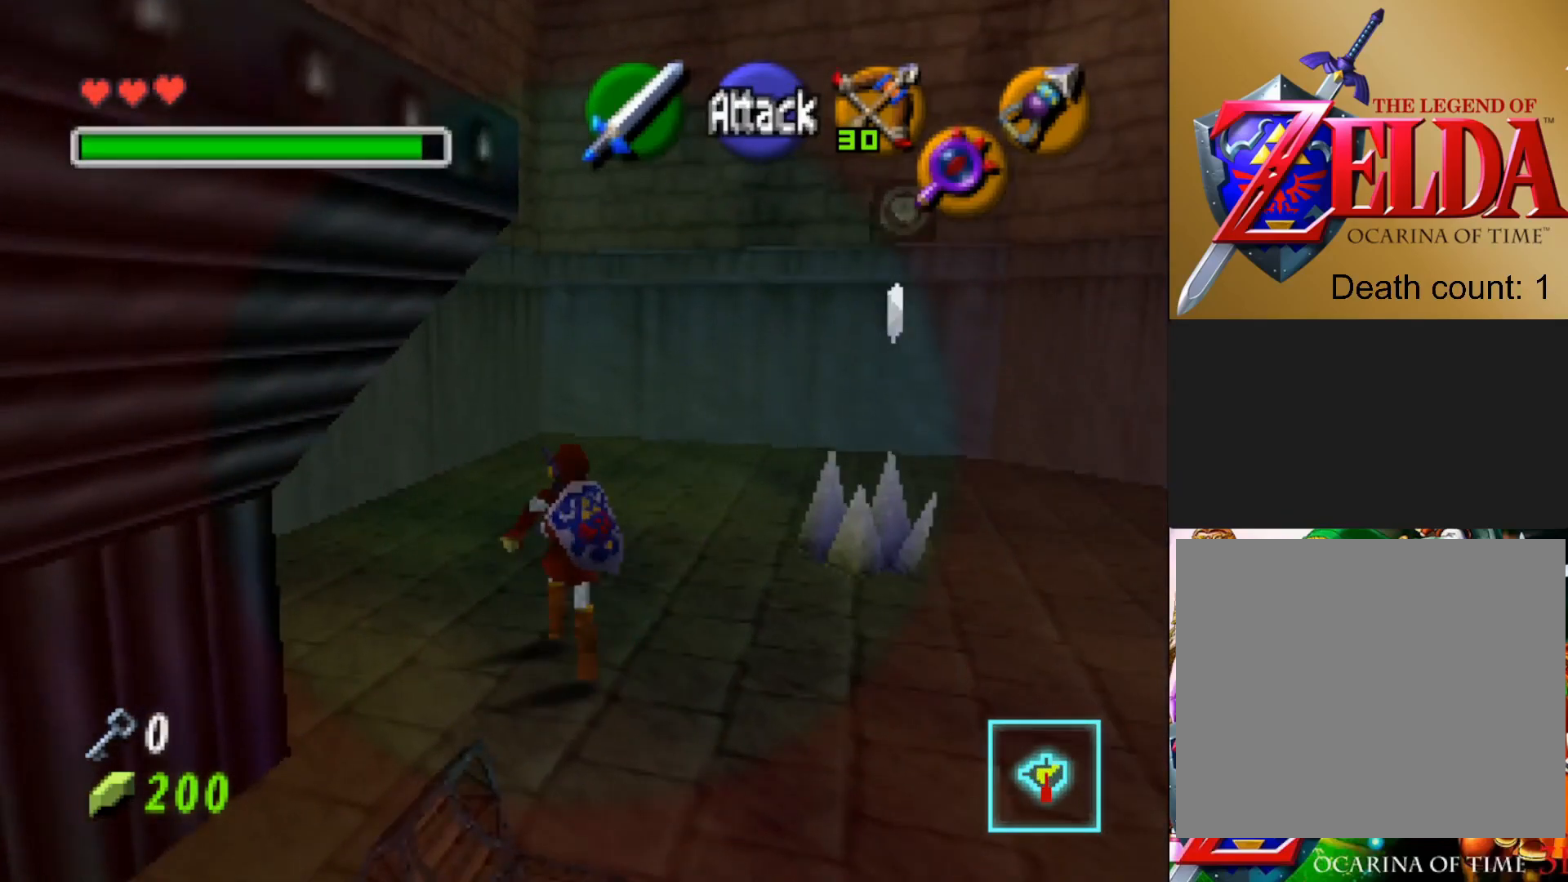
{"buttons": [], "left_stick": "up", "right_stick": "center", "events": []}
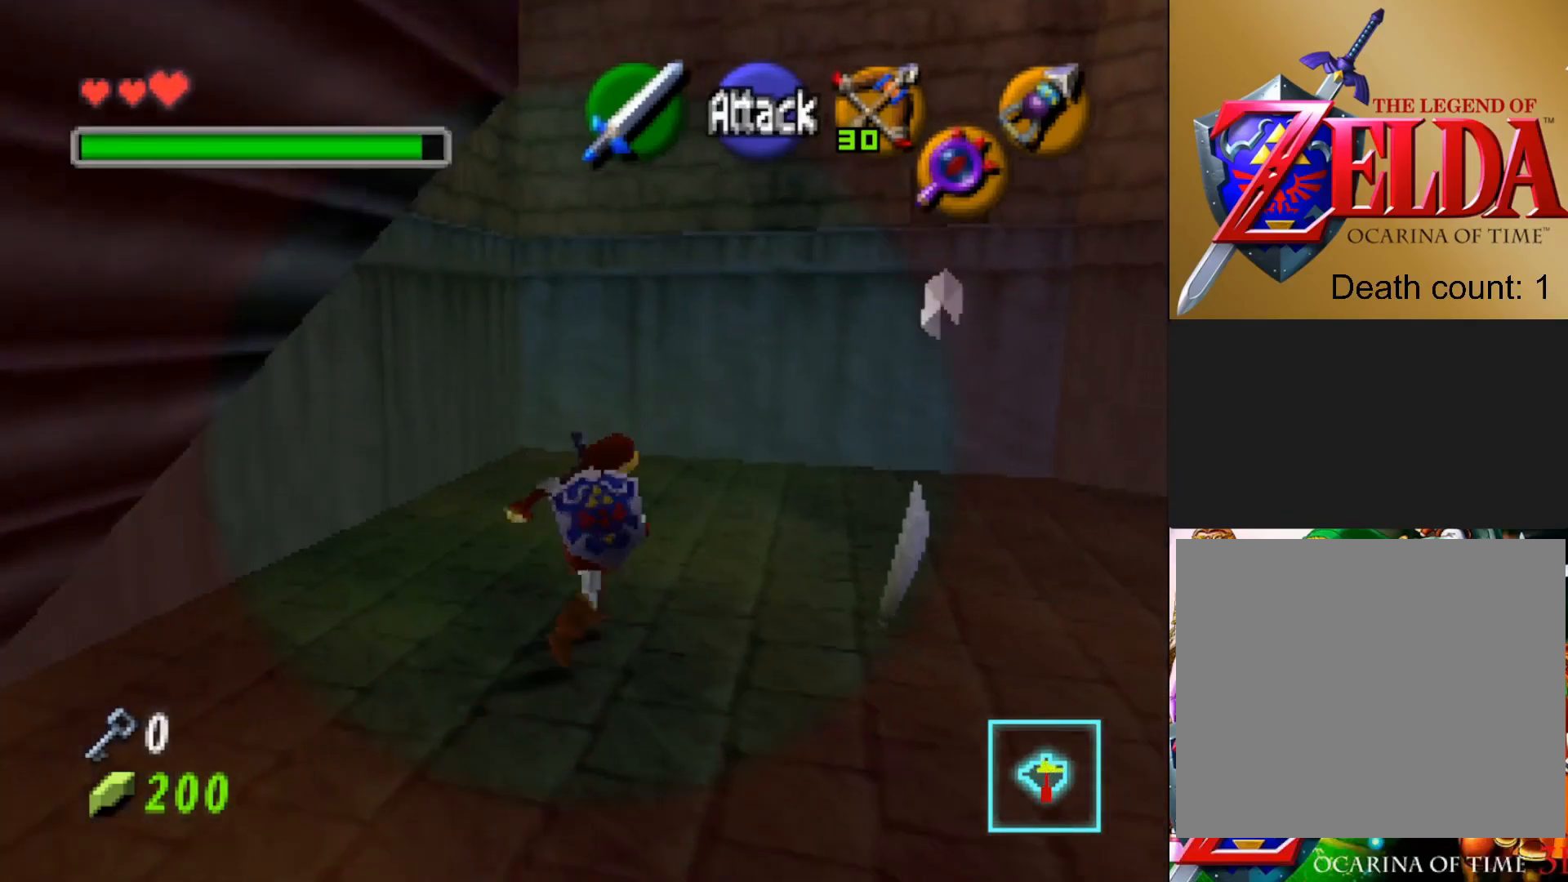
{"buttons": [], "left_stick": "up", "right_stick": "center", "events": [[183, "left_stick", "up-right"], [500, "left_stick", "up"]]}
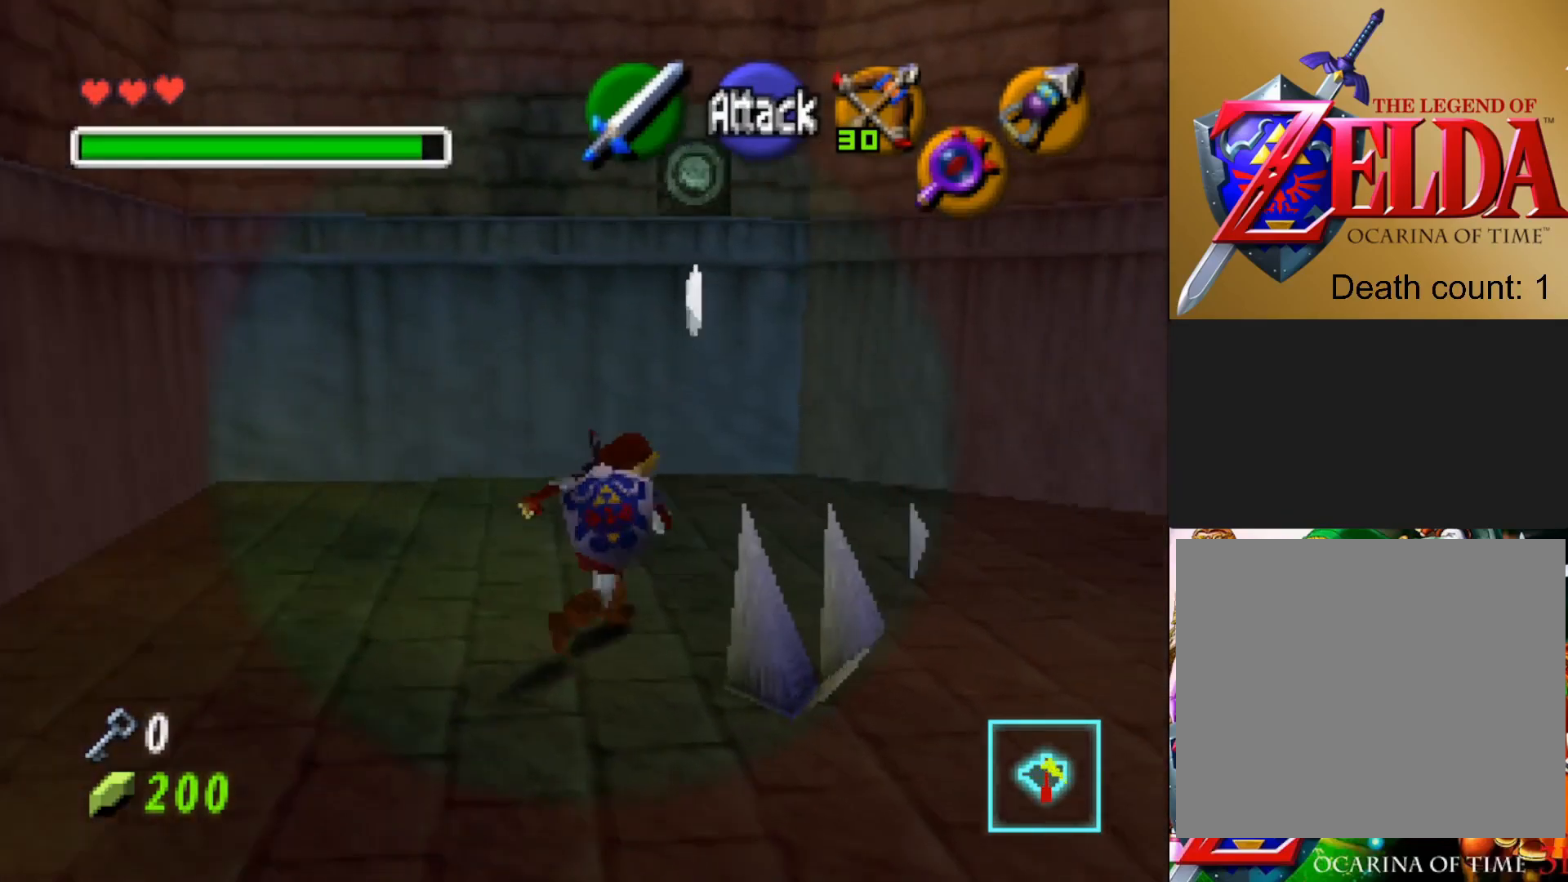
{"buttons": [], "left_stick": "center", "right_stick": "center", "events": [[250, "left_stick", "center"], [300, "CIRCLE", "down"], [417, "CIRCLE", "up"]]}
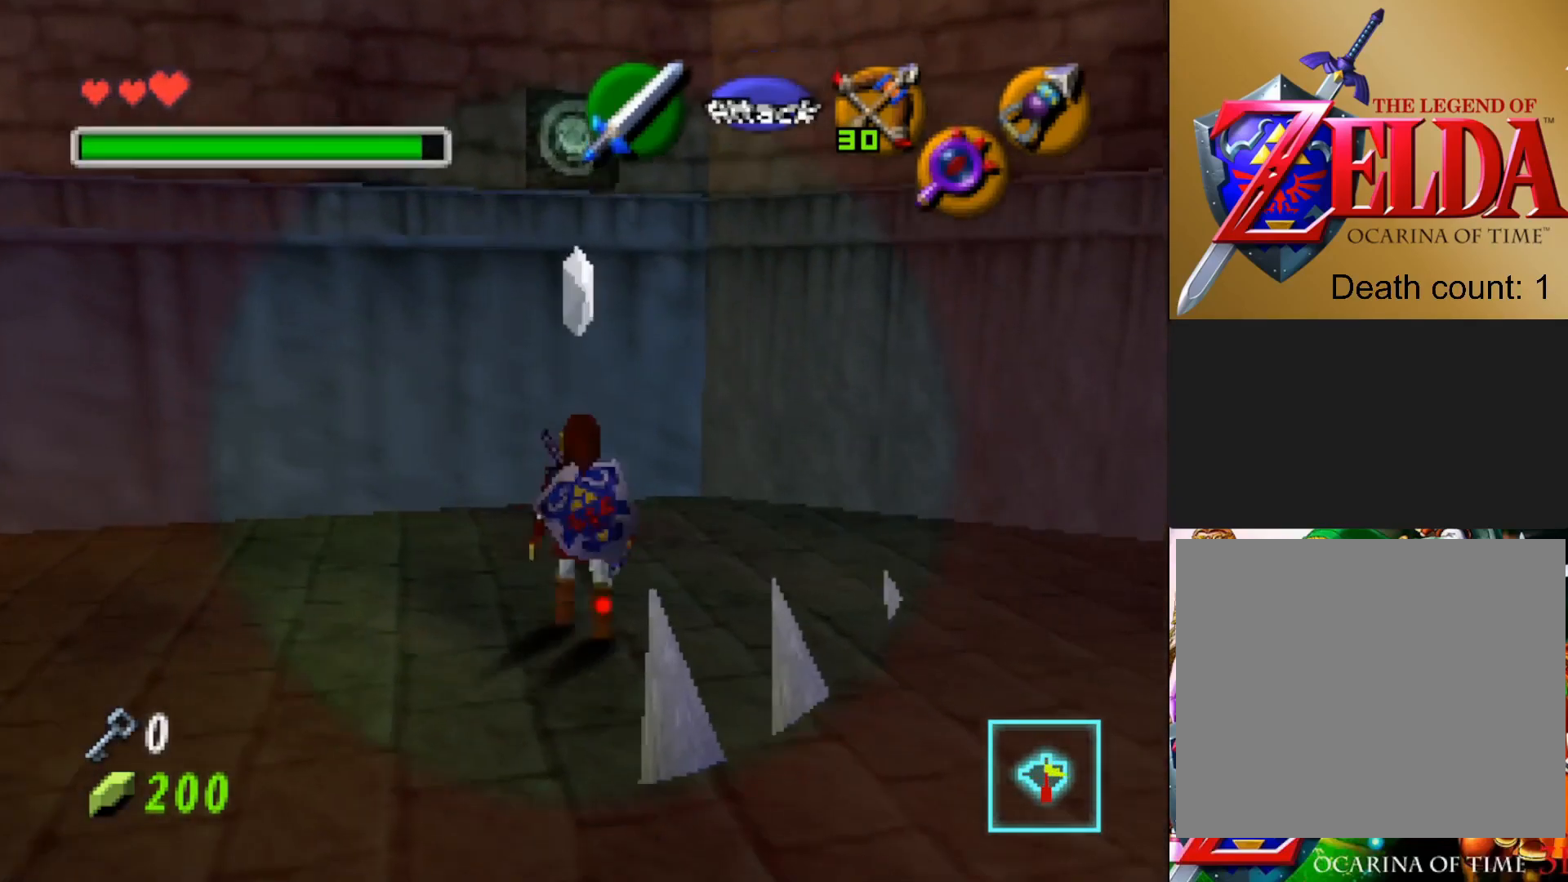
{"buttons": [], "left_stick": "down", "right_stick": "center", "events": [[267, "left_stick", "down"]]}
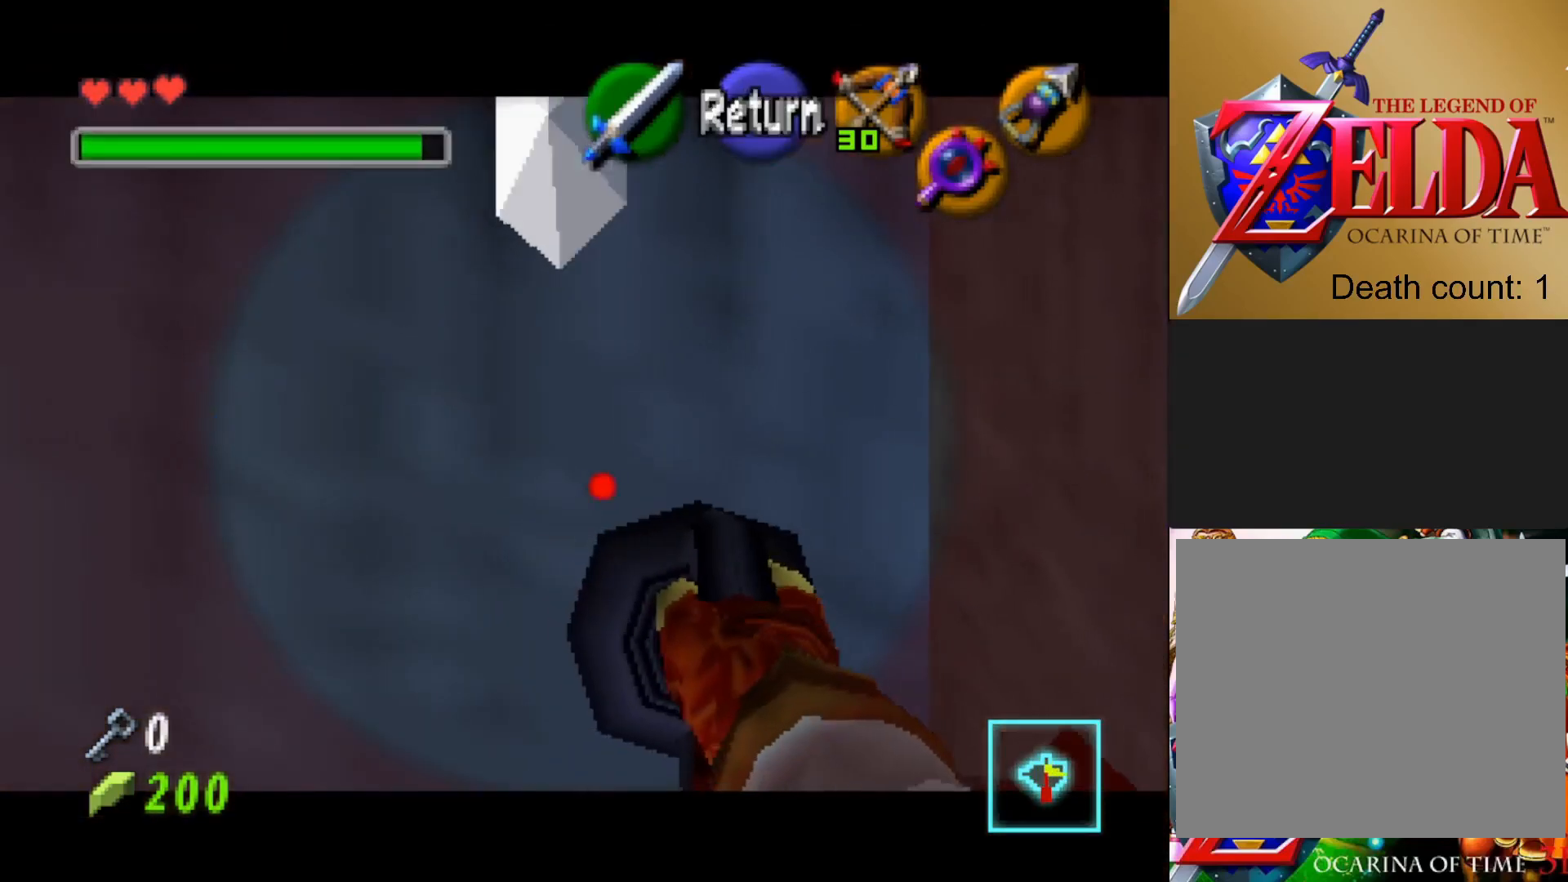
{"buttons": [], "left_stick": "center", "right_stick": "center", "events": [[133, "left_stick", "center"]]}
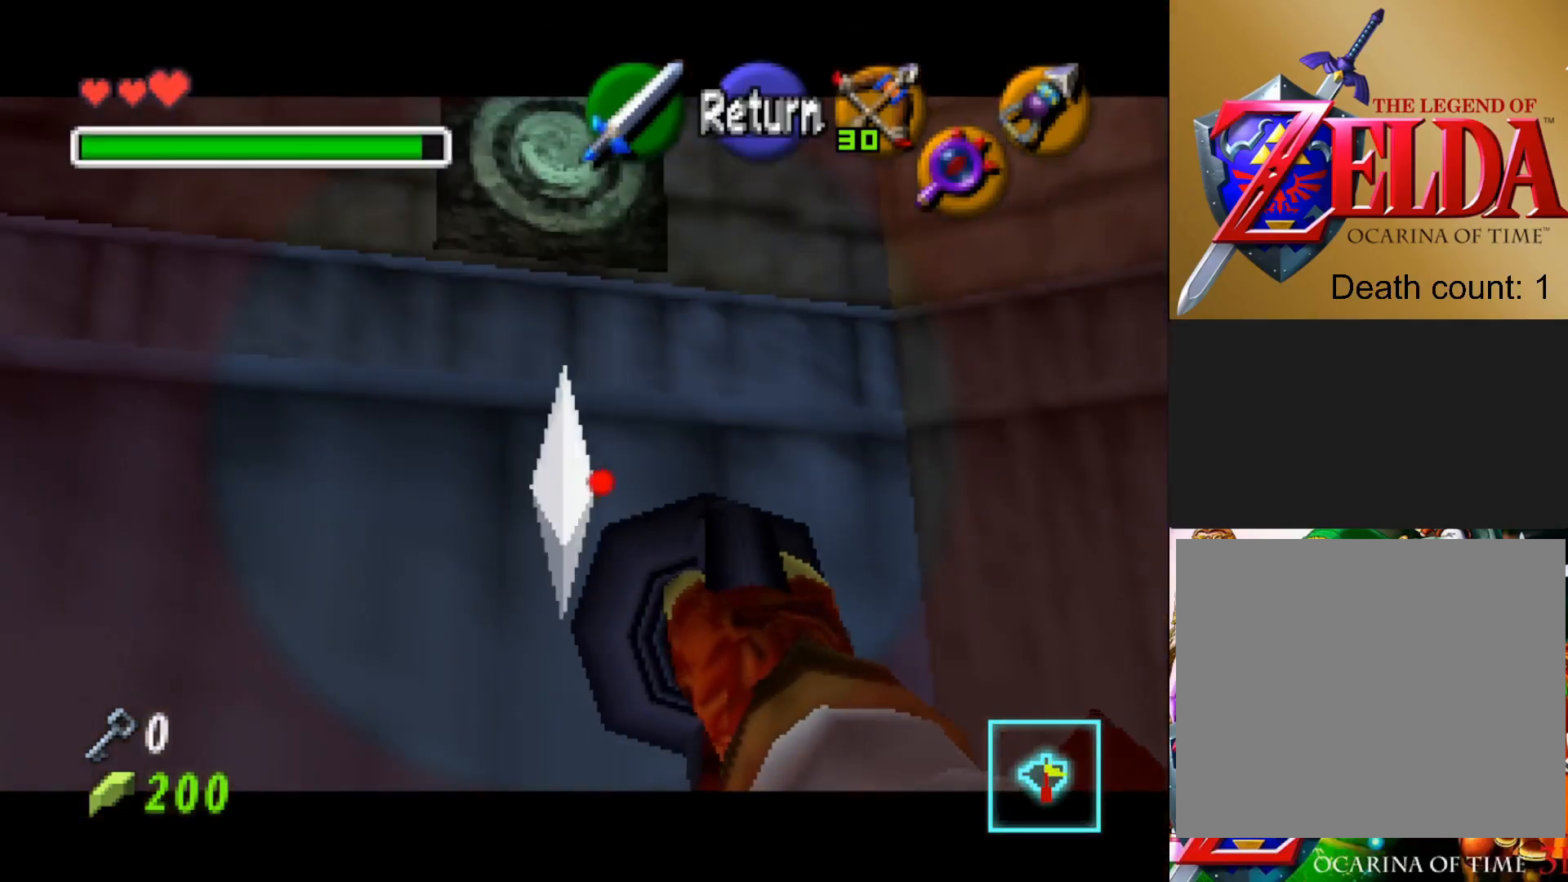
{"buttons": [], "left_stick": "center", "right_stick": "center", "events": [[17, "left_stick", "down"], [150, "left_stick", "center"]]}
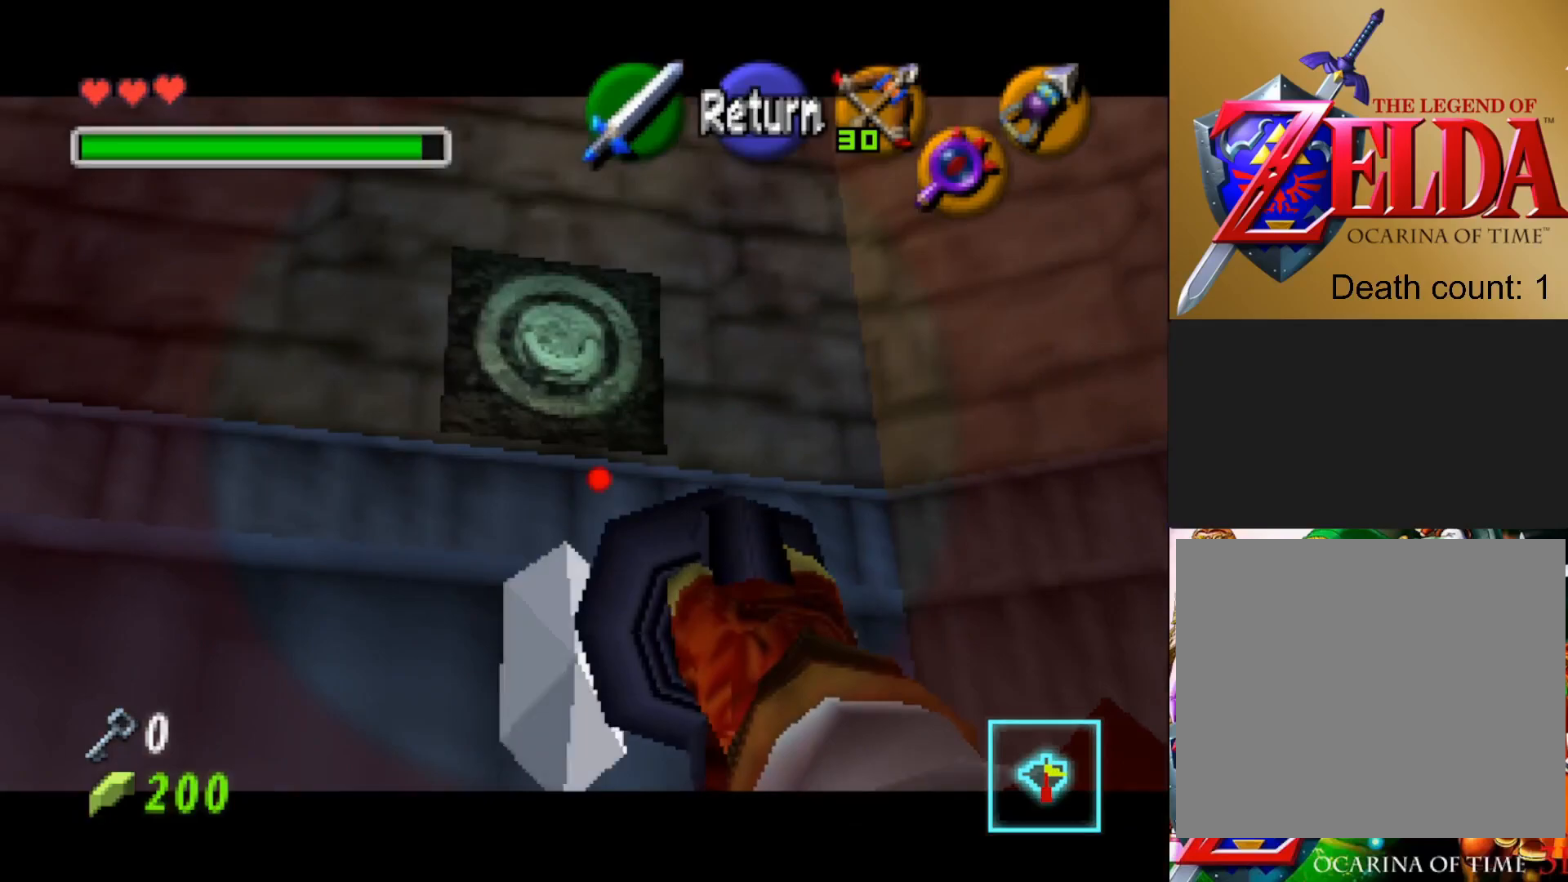
{"buttons": [], "left_stick": "center", "right_stick": "center", "events": [[117, "left_stick", "down"], [167, "left_stick", "center"]]}
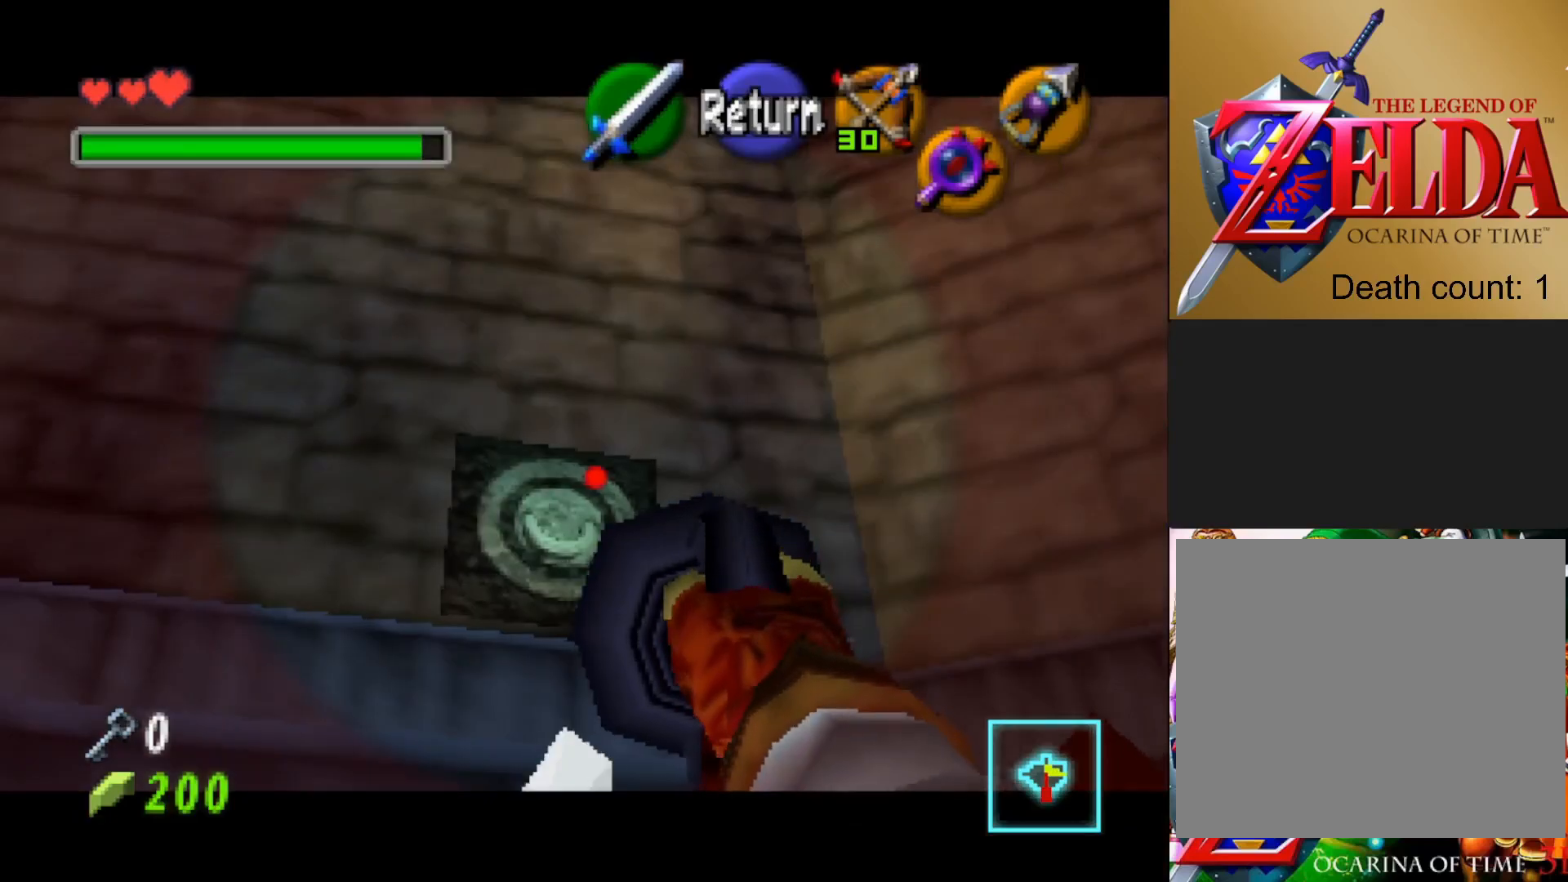
{"buttons": [], "left_stick": "center", "right_stick": "center", "events": [[67, "CIRCLE", "down"], [183, "CIRCLE", "up"]]}
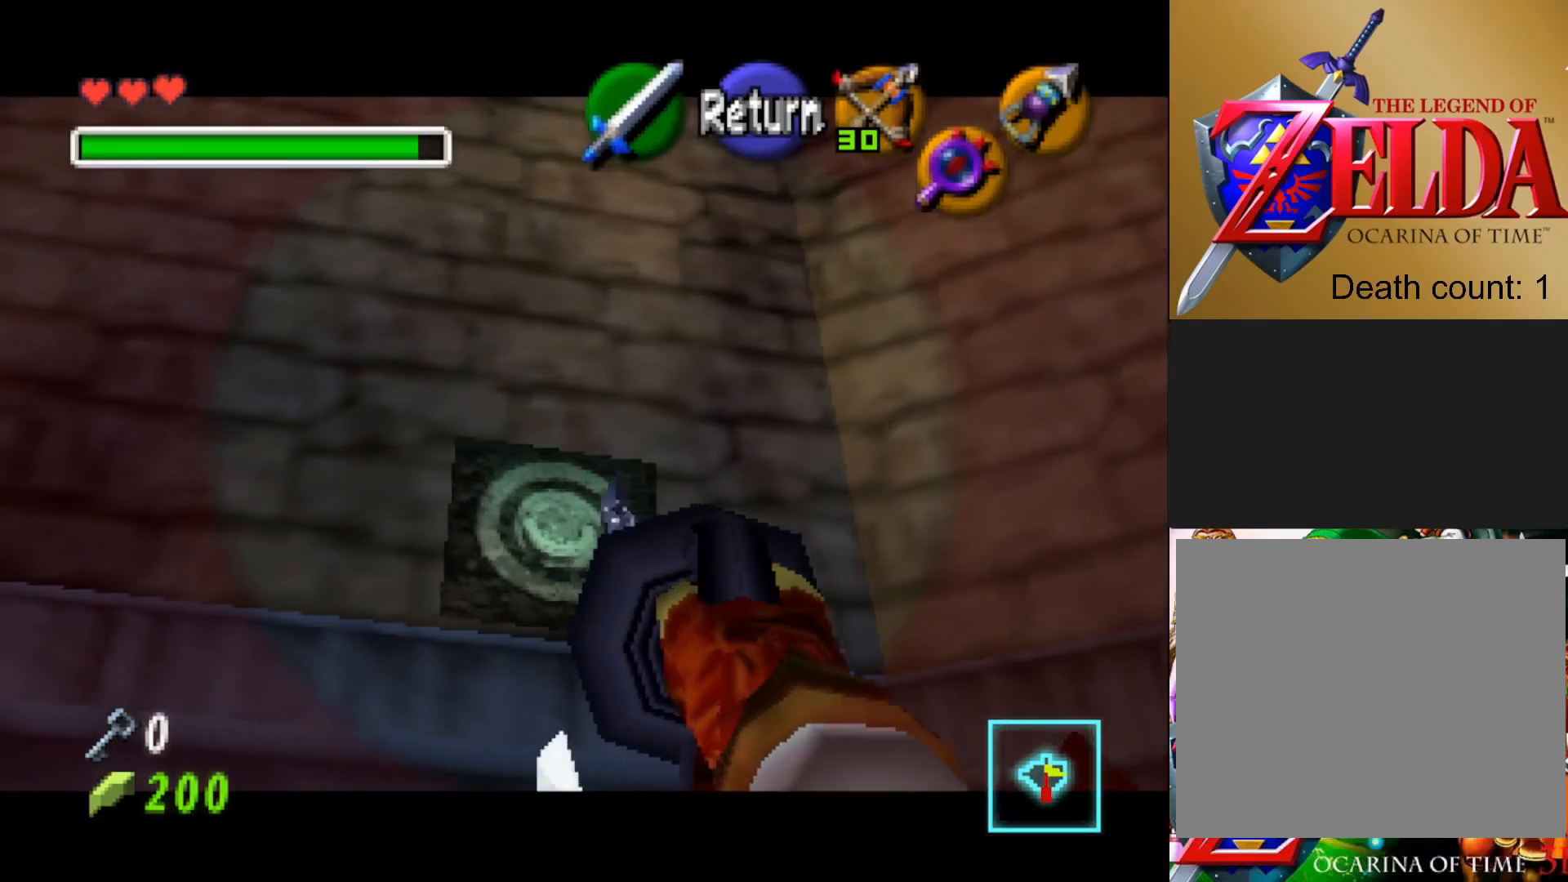
{"buttons": [], "left_stick": "center", "right_stick": "center", "events": []}
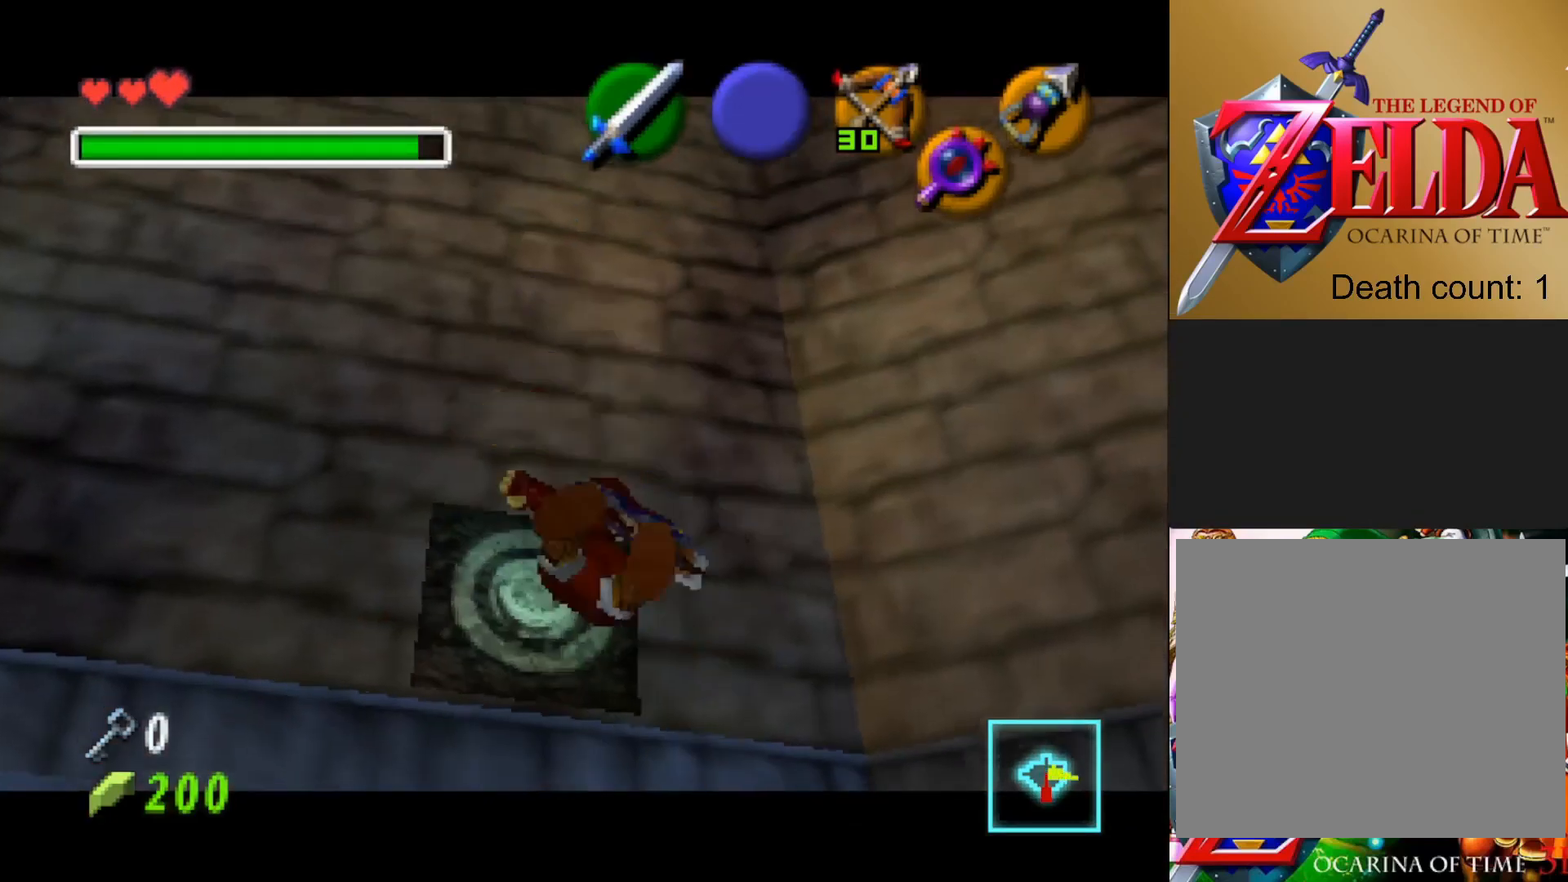
{"buttons": [], "left_stick": "center", "right_stick": "center", "events": []}